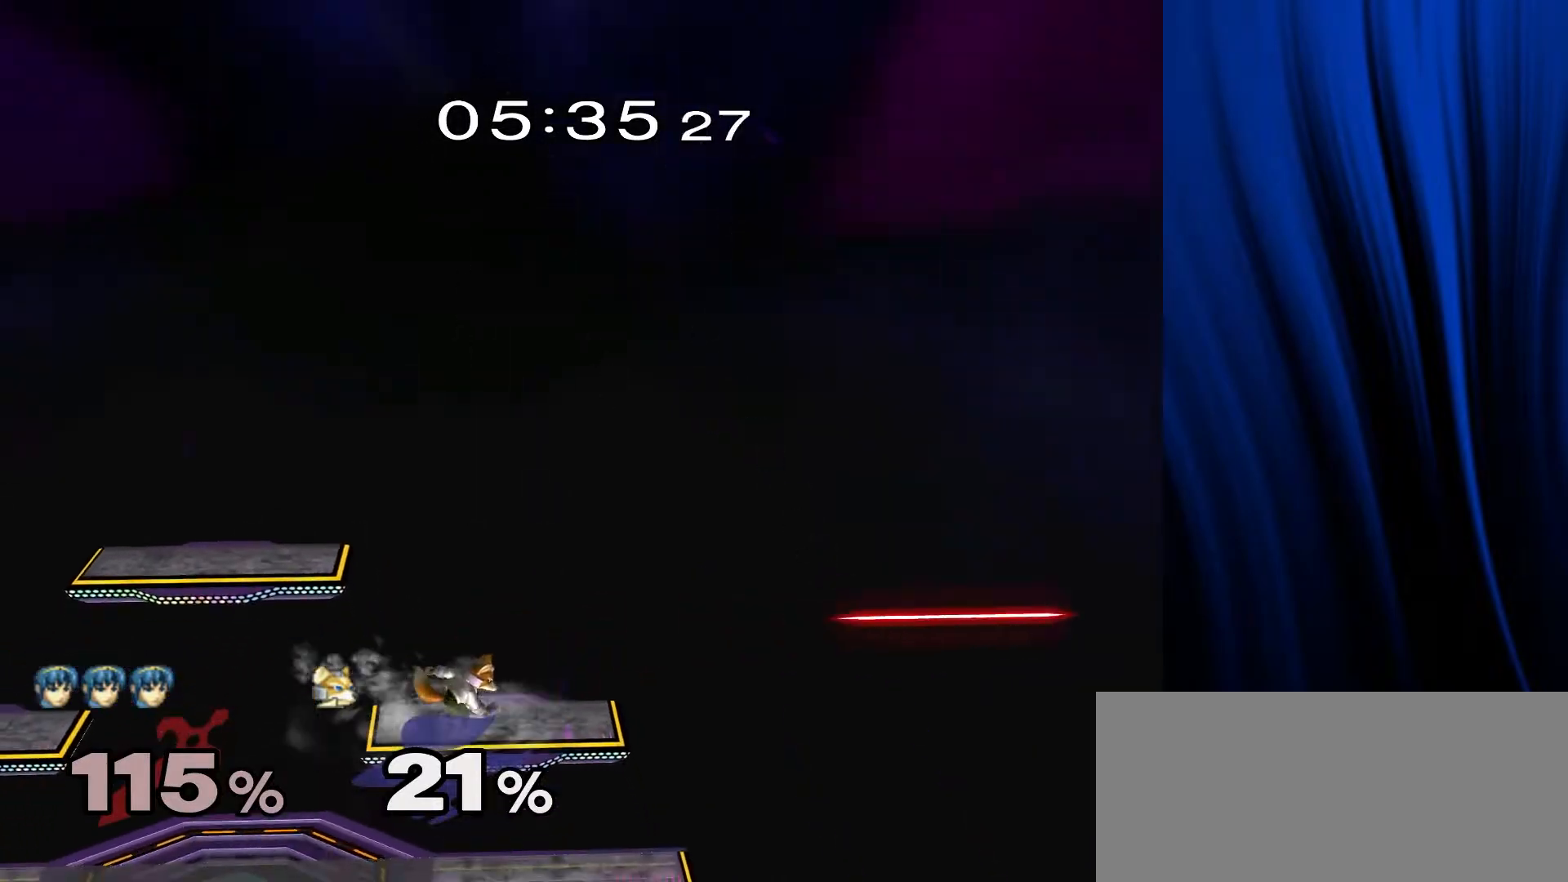
Gameplay with a controller (Nintendo layout); each line is a JSON object with the inputs held at the frame after it. "events" lists button and stick changes between this image and that frame as [ms after this image, input, new state], when the widget could be followed in between. Not read: L3 R3.
{"buttons": [], "left_stick": "left", "right_stick": "center", "events": [[33, "left_stick", "left"], [267, "left_stick", "down"], [283, "right_stick", "up-right"], [317, "L1", "down"], [317, "R1", "down"], [350, "left_stick", "center"], [367, "right_stick", "center"], [450, "L1", "up"], [450, "R1", "up"], [500, "left_stick", "left"]]}
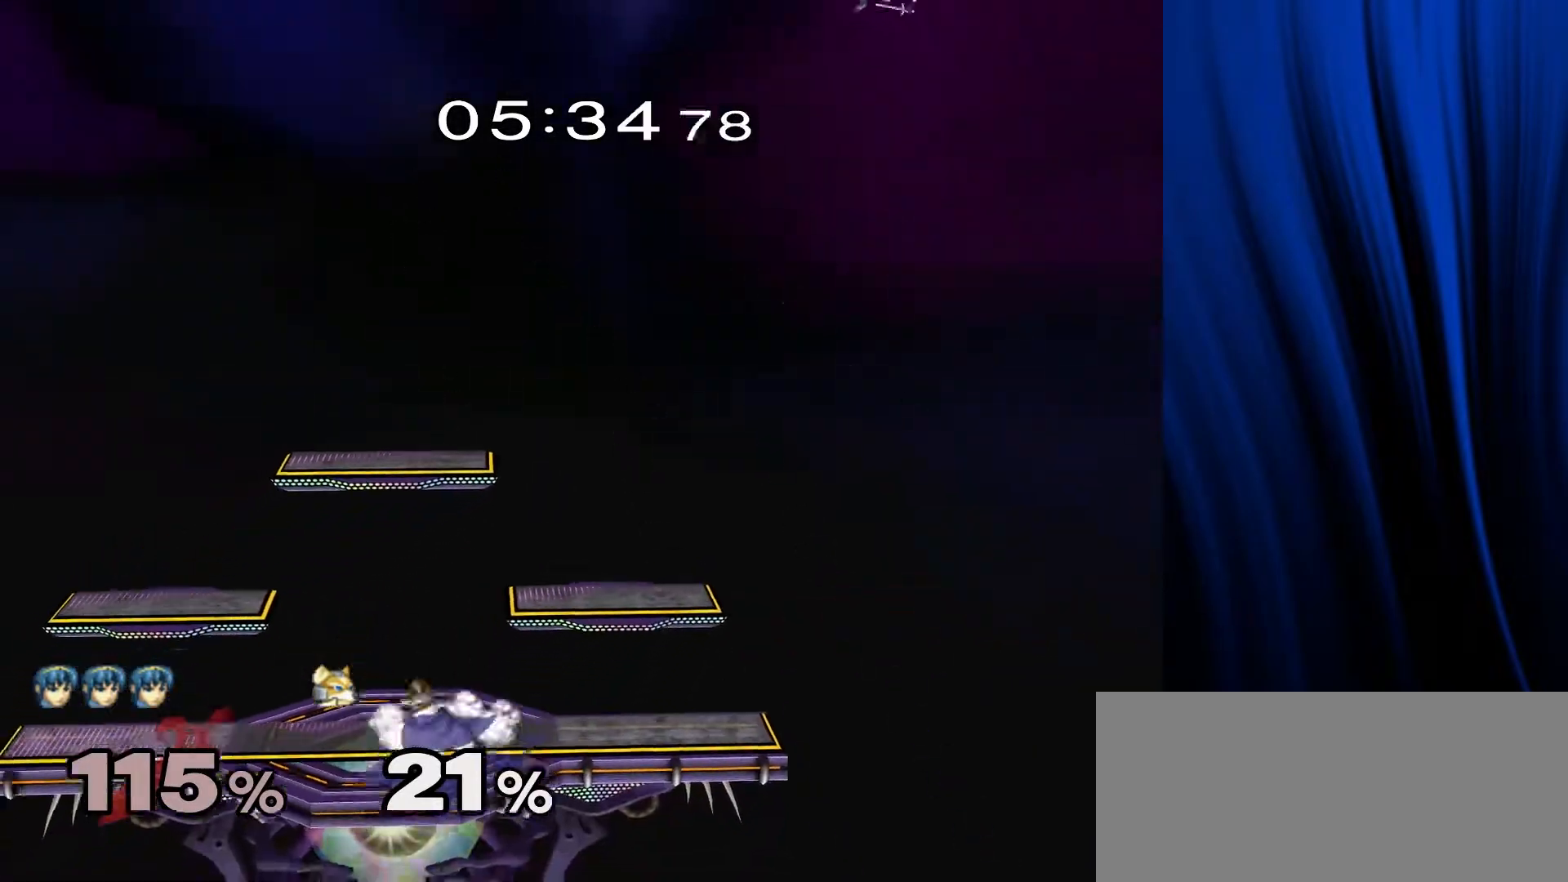
{"buttons": [], "left_stick": "right", "right_stick": "center", "events": [[133, "left_stick", "right"], [217, "Y", "down"], [233, "left_stick", "down-left"], [250, "L1", "down"], [250, "R1", "down"], [283, "Y", "up"], [367, "L1", "up"], [367, "R1", "up"], [383, "left_stick", "center"], [467, "left_stick", "right"]]}
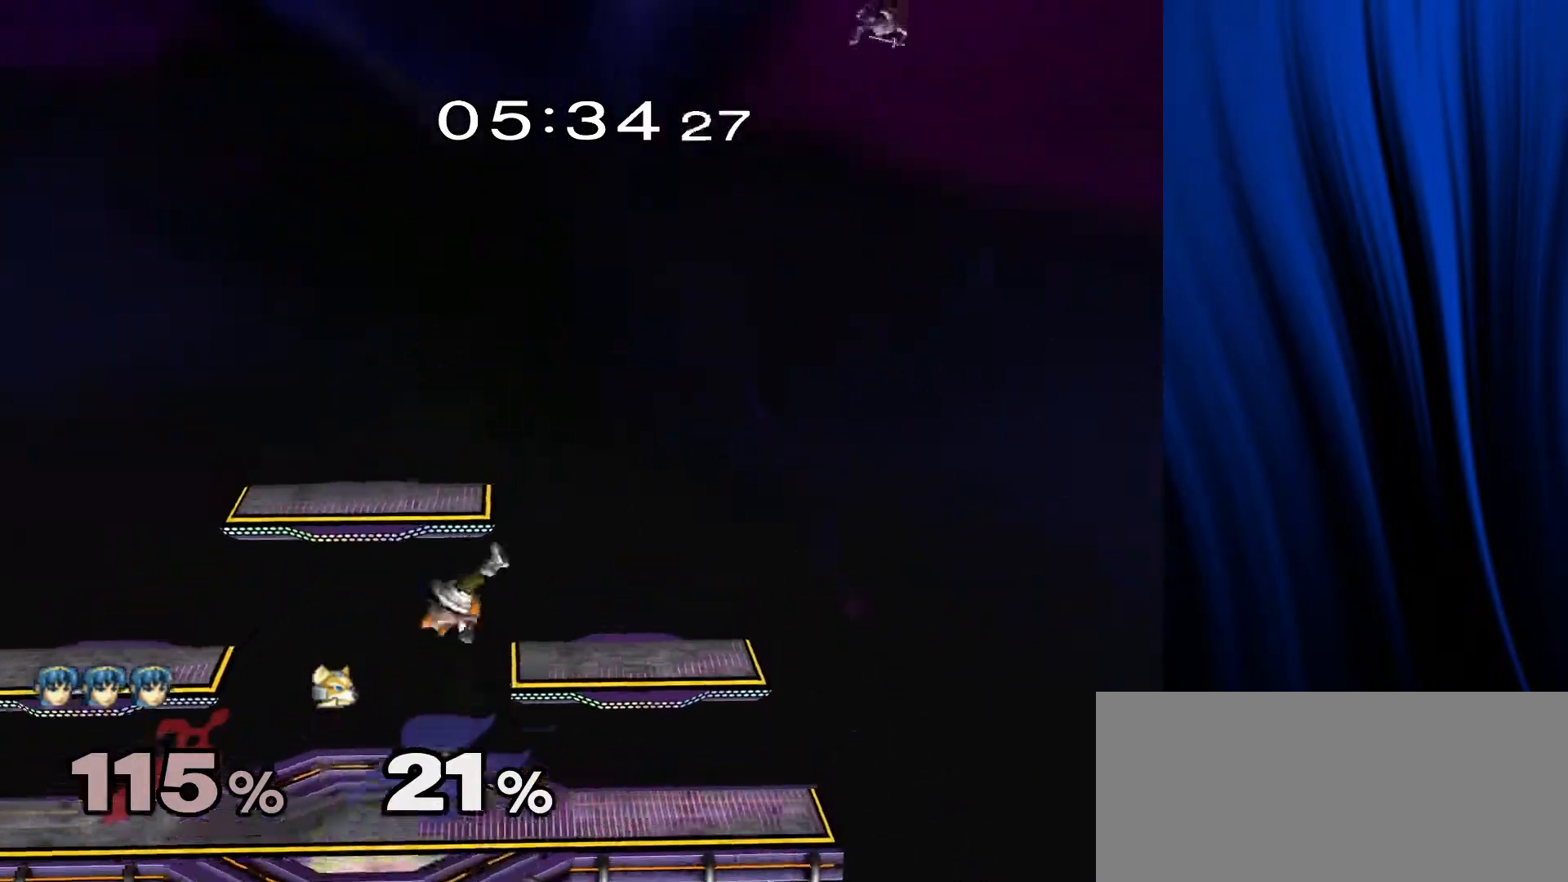
{"buttons": ["L1", "R1"], "left_stick": "down-left", "right_stick": "center", "events": [[133, "left_stick", "down"], [283, "left_stick", "center"], [383, "left_stick", "down-right"], [433, "Y", "down"], [433, "left_stick", "down-left"], [467, "L1", "down"], [467, "R1", "down"], [500, "Y", "up"]]}
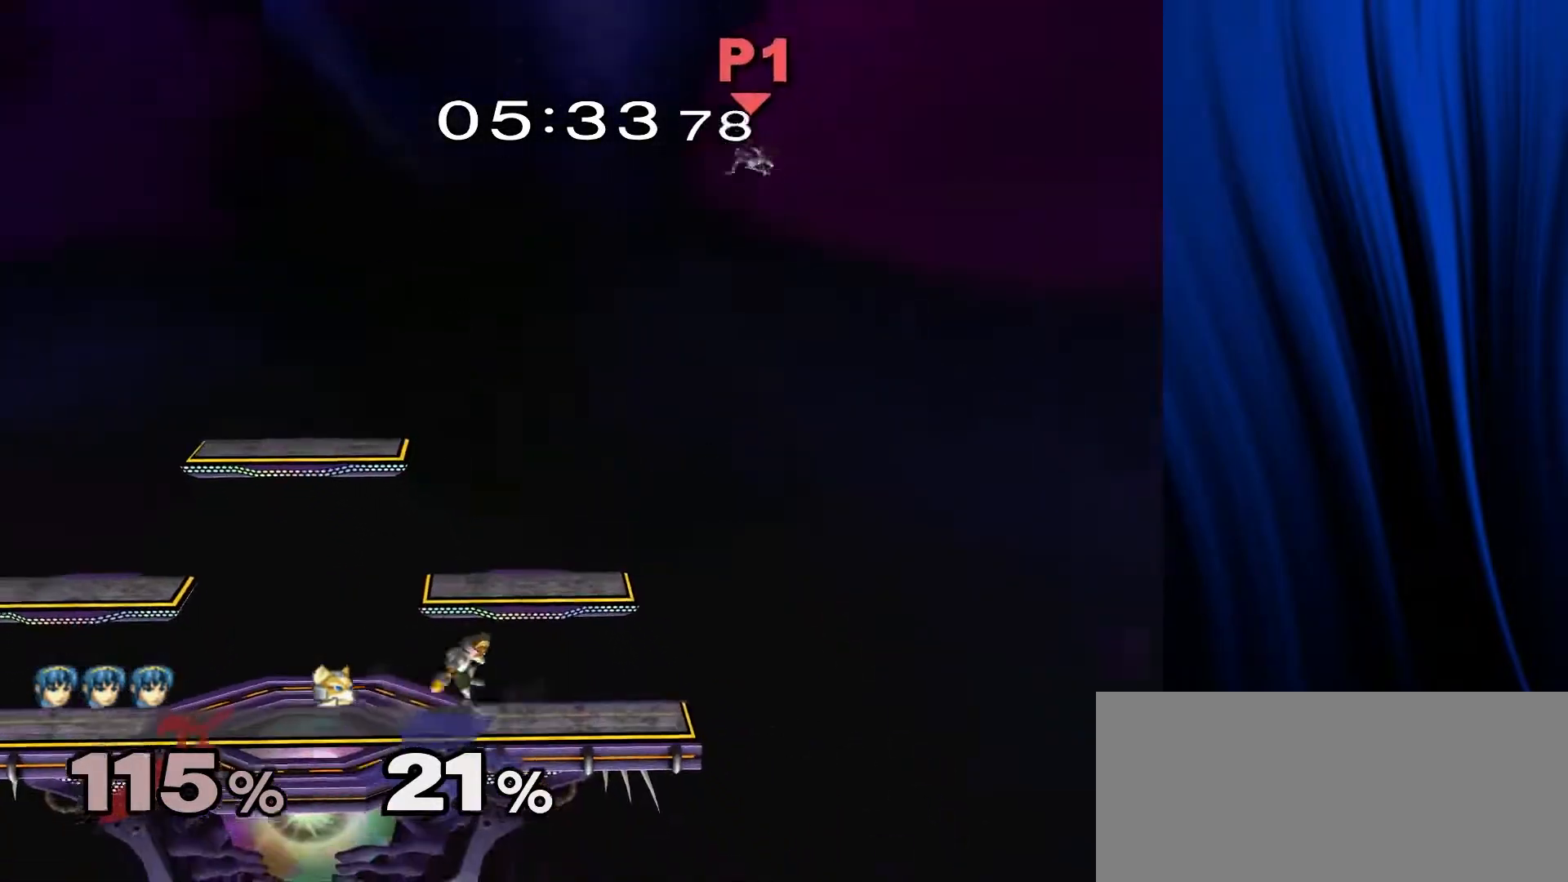
{"buttons": [], "left_stick": "down", "right_stick": "center", "events": [[117, "L1", "up"], [117, "R1", "up"], [117, "left_stick", "center"], [167, "left_stick", "right"], [283, "left_stick", "down-left"], [417, "left_stick", "down"]]}
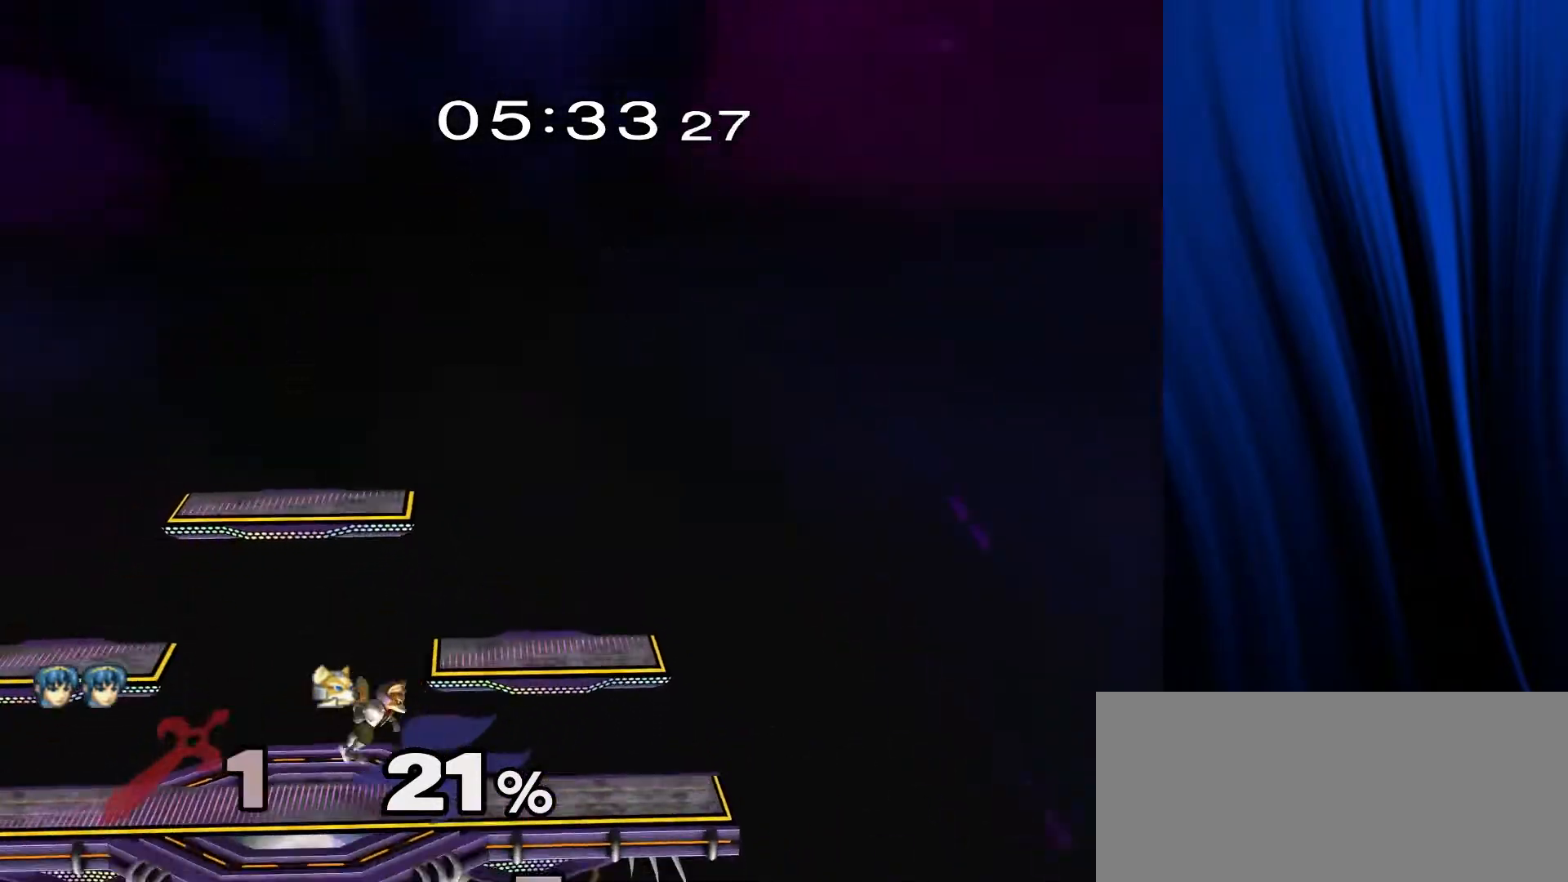
{"buttons": [], "left_stick": "right", "right_stick": "center", "events": [[50, "left_stick", "center"], [217, "left_stick", "down-left"], [233, "Y", "down"], [283, "L1", "down"], [283, "R1", "down"], [300, "Y", "up"], [383, "L1", "up"], [383, "left_stick", "center"], [417, "R1", "up"], [483, "left_stick", "right"]]}
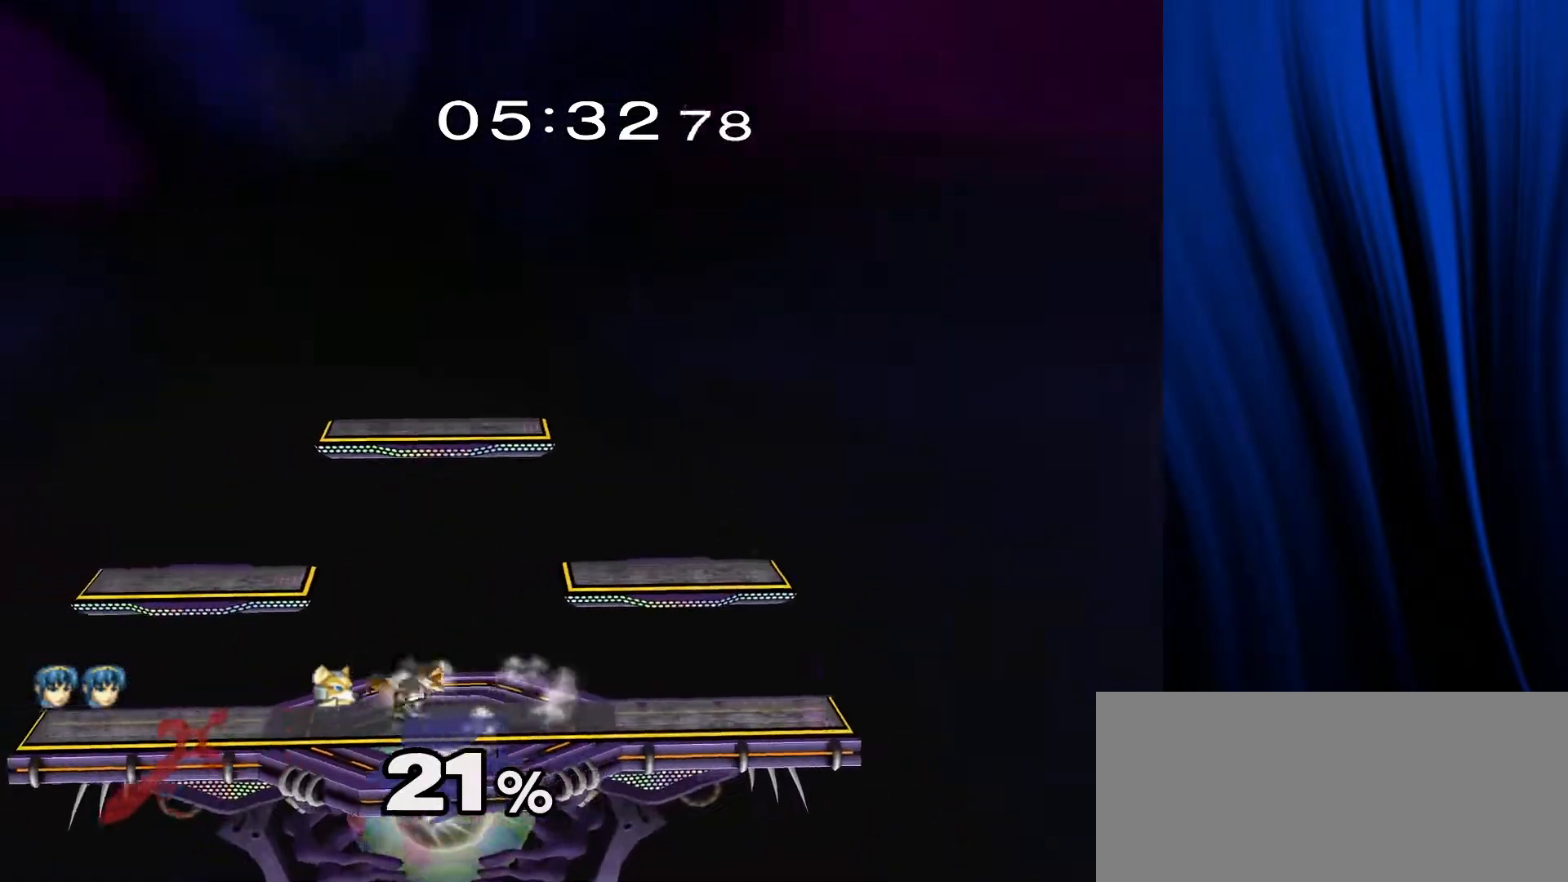
{"buttons": [], "left_stick": "center", "right_stick": "center", "events": [[150, "left_stick", "left"], [267, "left_stick", "down-right"], [317, "Y", "down"], [350, "L1", "down"], [350, "R1", "down"], [383, "Y", "up"], [417, "left_stick", "center"], [483, "L1", "up"], [483, "R1", "up"]]}
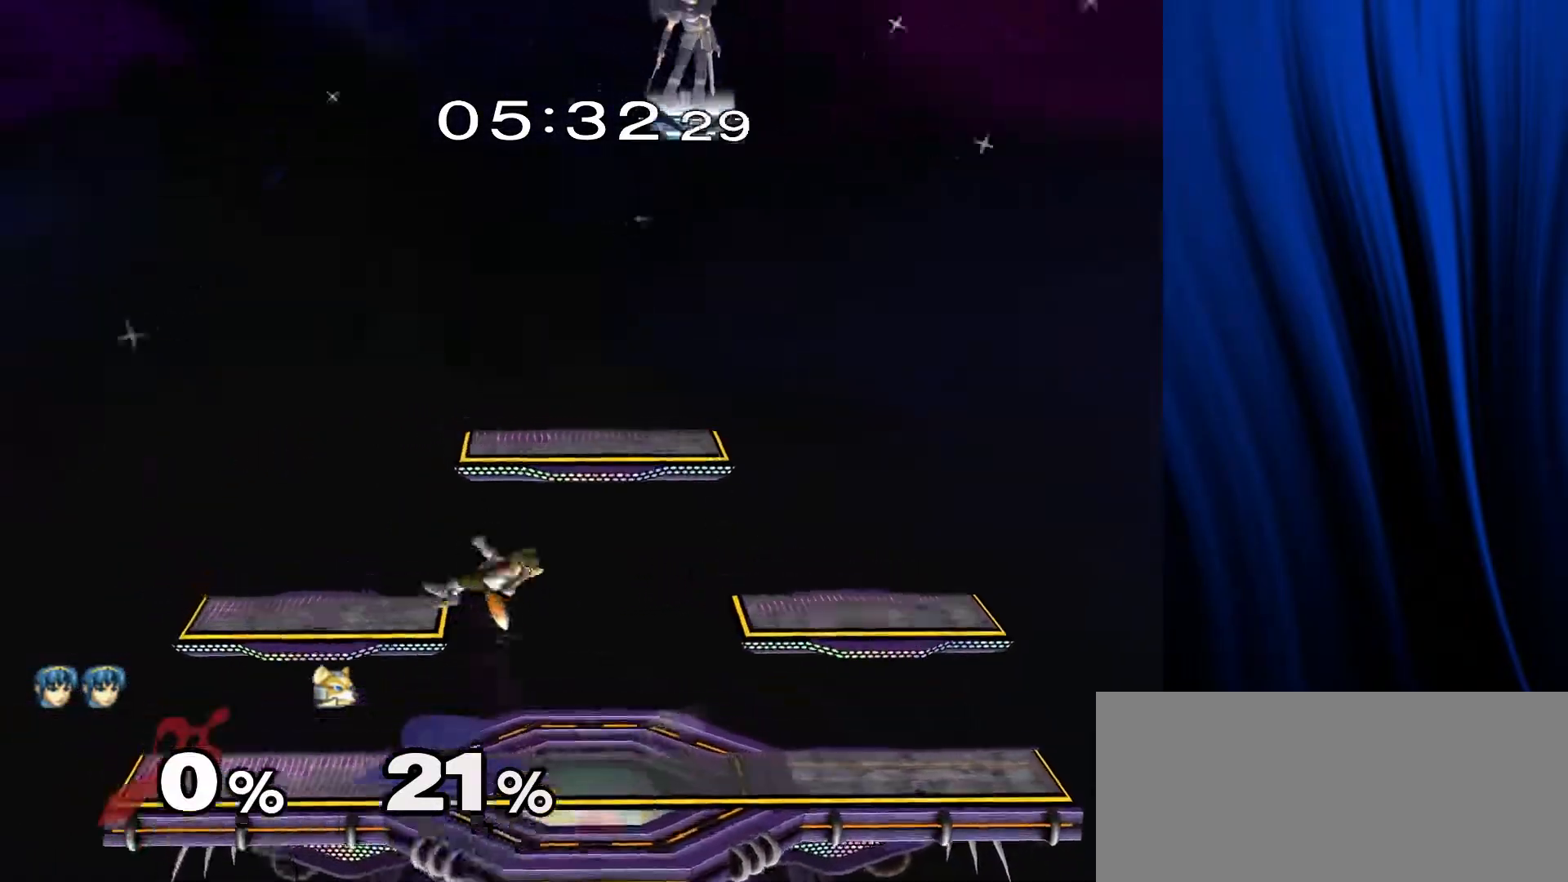
{"buttons": [], "left_stick": "center", "right_stick": "center", "events": [[33, "left_stick", "right"], [133, "left_stick", "down-left"], [317, "left_stick", "center"]]}
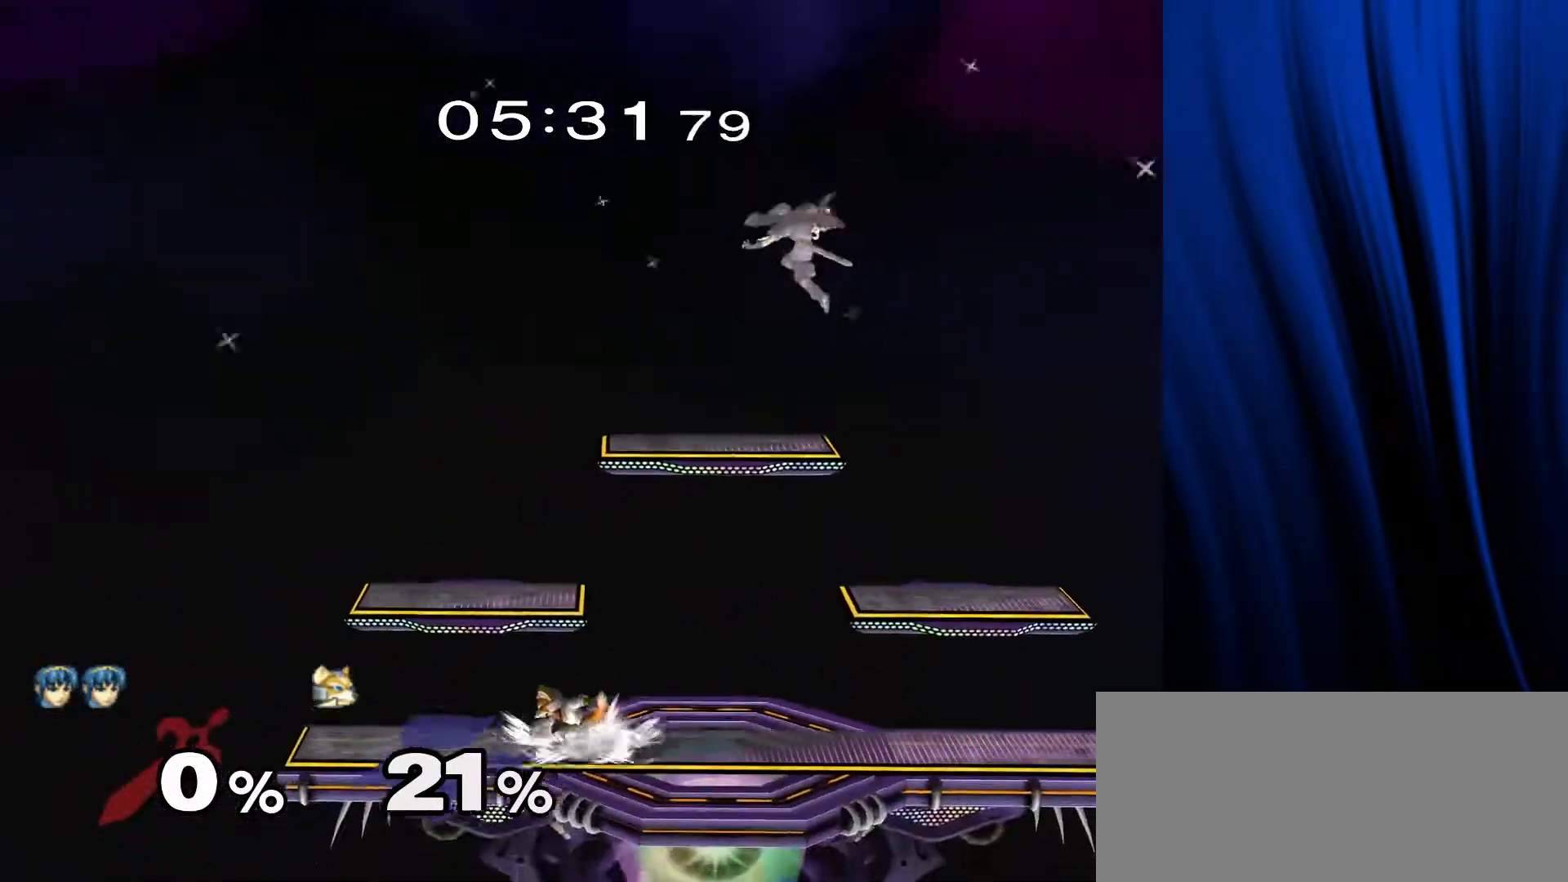
{"buttons": ["Y"], "left_stick": "right", "right_stick": "center", "events": [[67, "left_stick", "down-left"], [83, "Y", "down"], [117, "R1", "down"], [133, "L1", "down"], [167, "Y", "up"], [233, "left_stick", "center"], [250, "L1", "up"], [250, "R1", "up"], [350, "left_stick", "left"], [433, "left_stick", "right"], [483, "Y", "down"]]}
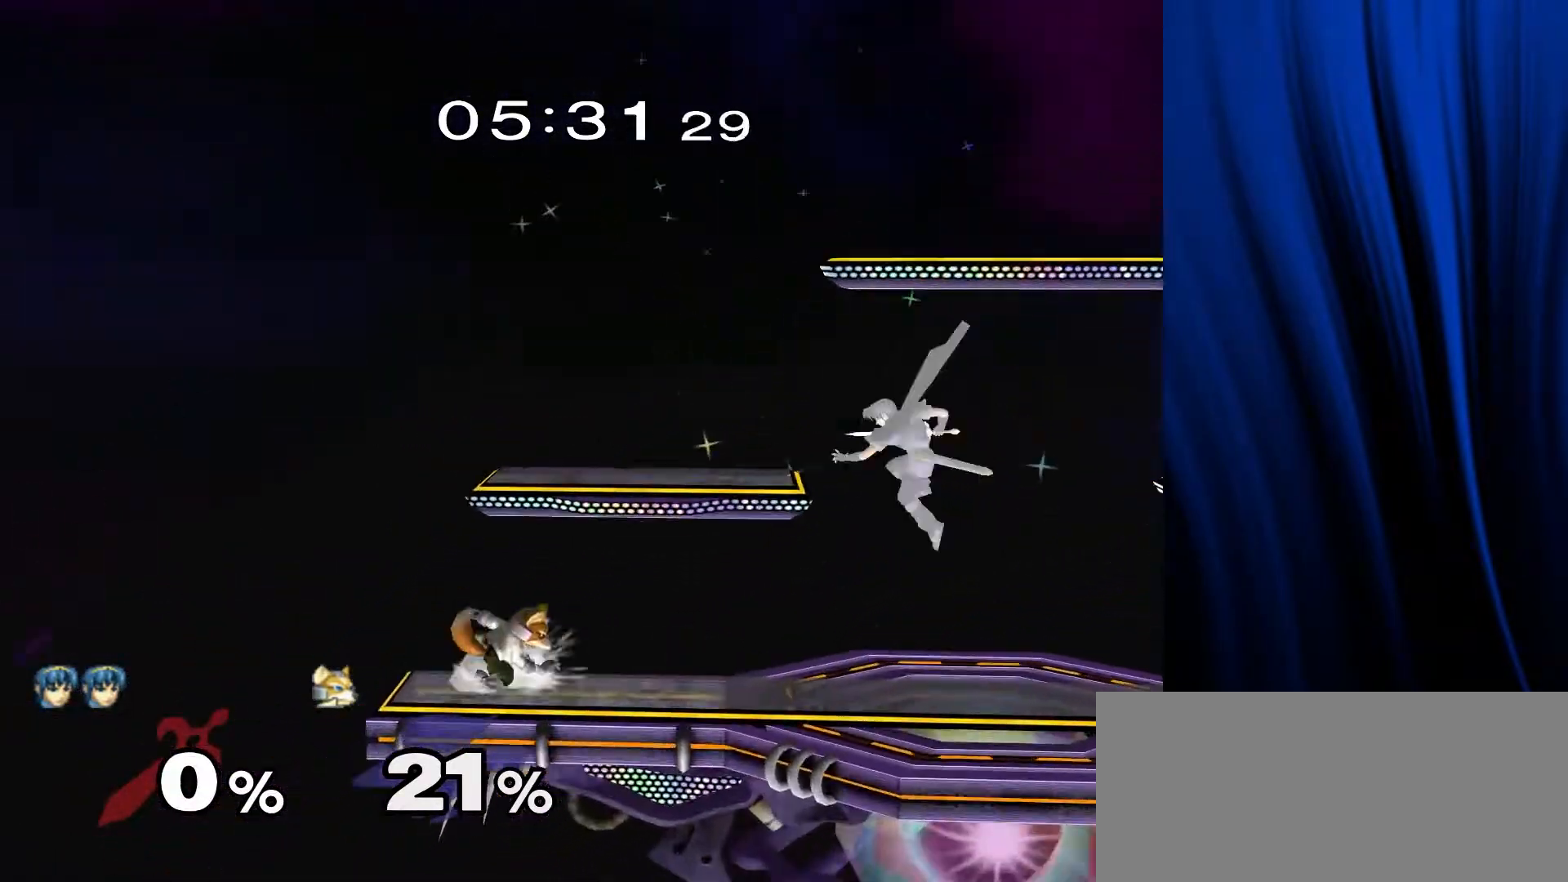
{"buttons": [], "left_stick": "right", "right_stick": "center", "events": [[17, "L1", "down"], [17, "R1", "down"], [67, "Y", "up"], [83, "left_stick", "center"], [133, "L1", "up"], [133, "R1", "up"], [217, "left_stick", "right"], [283, "Y", "down"], [333, "Y", "up"]]}
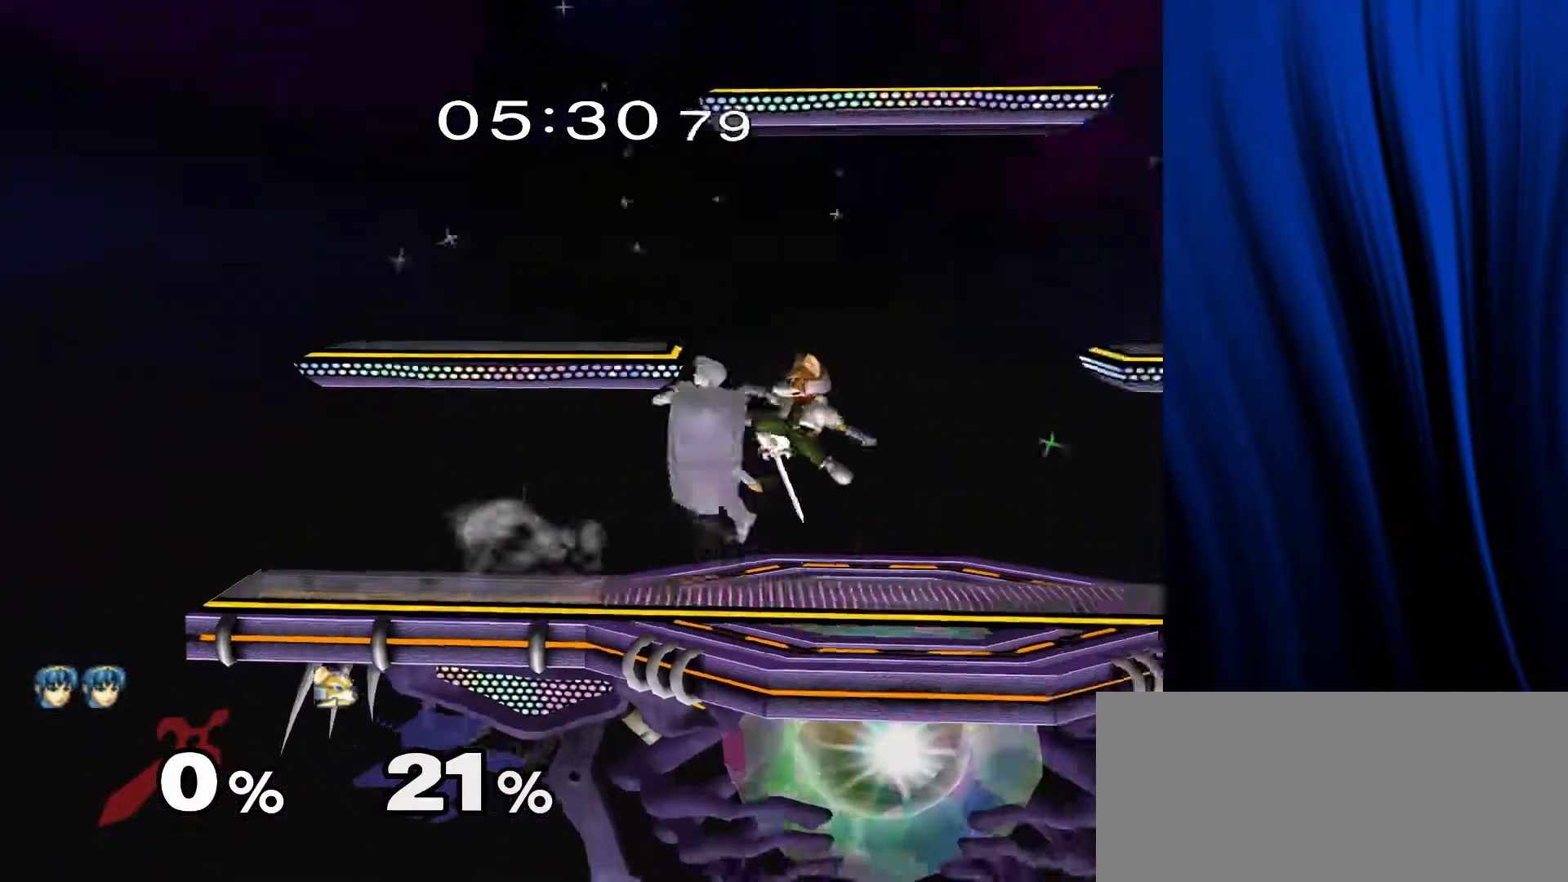
{"buttons": [], "left_stick": "right", "right_stick": "center", "events": [[150, "left_stick", "down"], [167, "L1", "down"], [167, "R1", "down"], [283, "L1", "up"], [283, "R1", "up"], [317, "left_stick", "center"], [433, "left_stick", "right"]]}
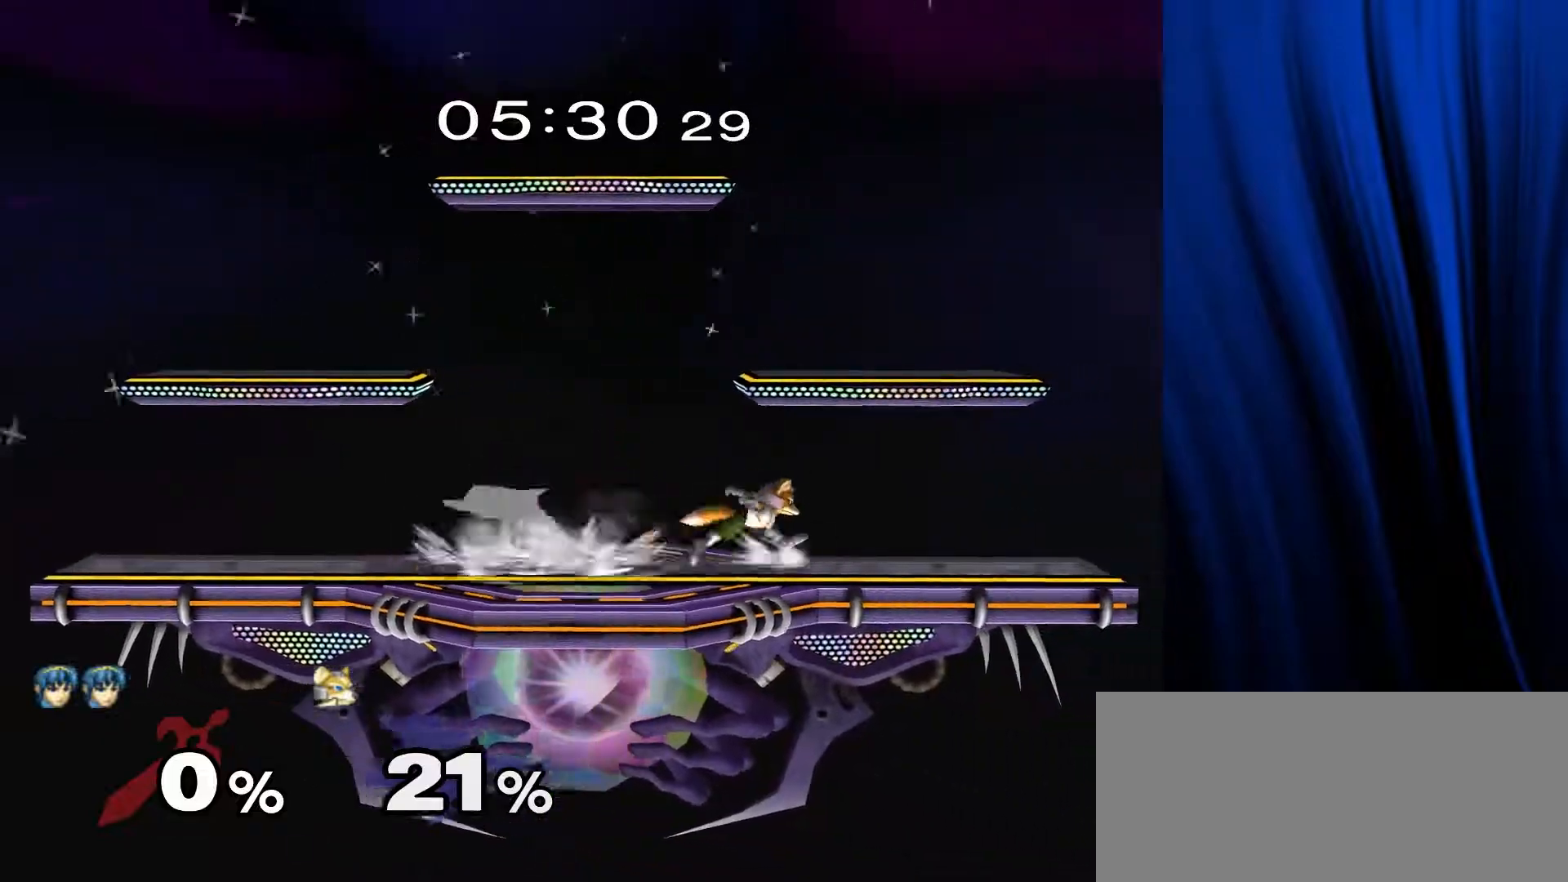
{"buttons": [], "left_stick": "left", "right_stick": "center", "events": [[100, "left_stick", "center"], [200, "left_stick", "down-right"], [217, "Y", "down"], [267, "L1", "down"], [267, "R1", "down"], [317, "Y", "up"], [367, "left_stick", "center"], [383, "L1", "up"], [383, "R1", "up"], [483, "left_stick", "left"]]}
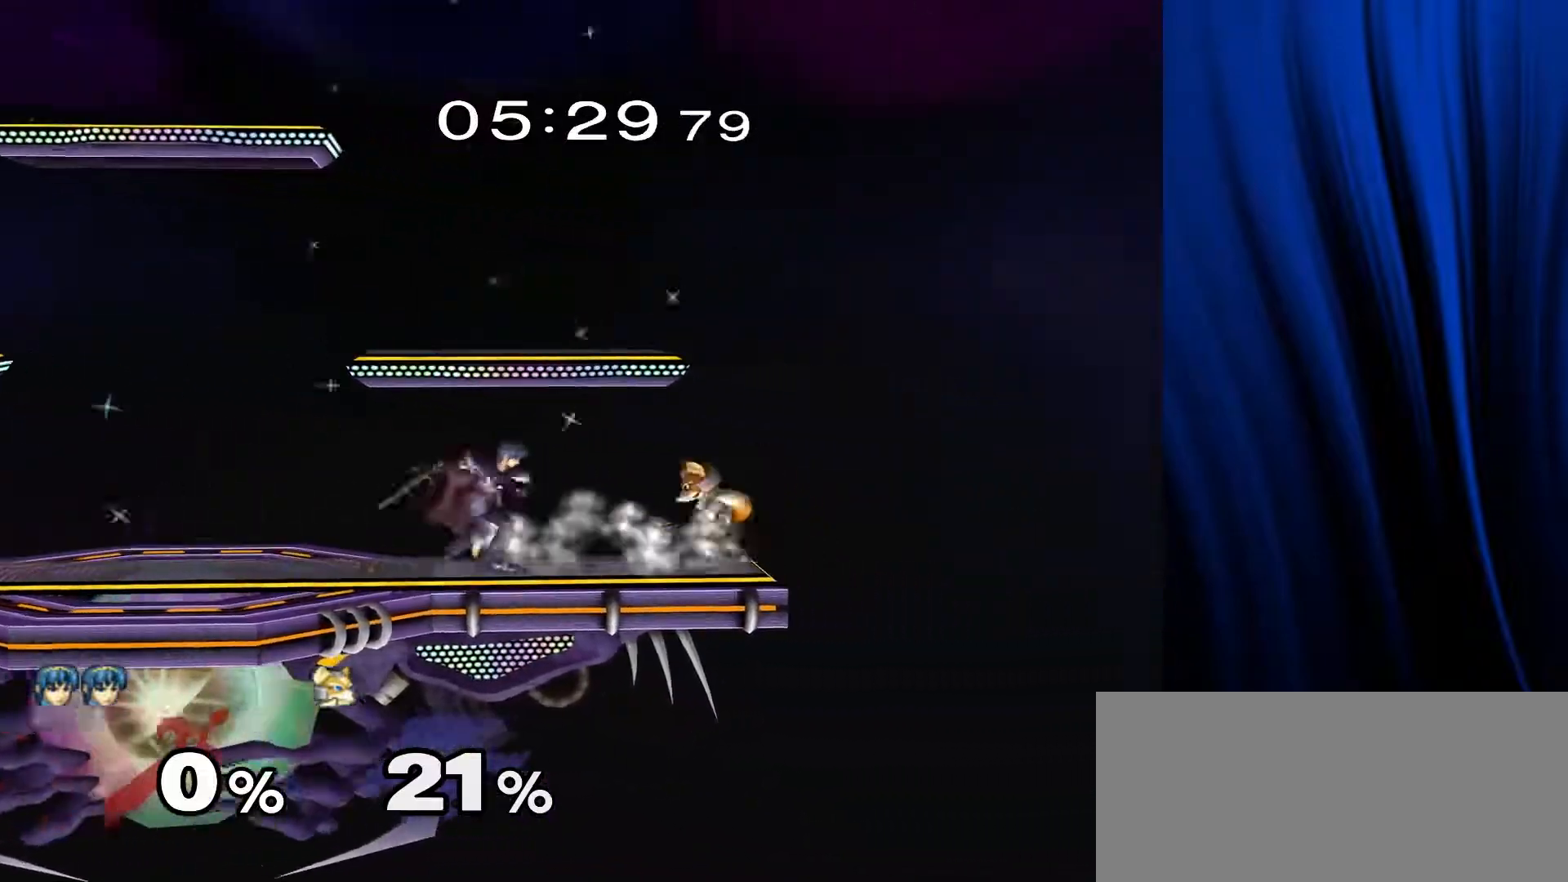
{"buttons": ["B"], "left_stick": "down", "right_stick": "center", "events": [[33, "Y", "down"], [67, "Y", "up"], [100, "left_stick", "center"], [217, "B", "down"], [267, "B", "up"], [333, "left_stick", "down"], [483, "B", "down"]]}
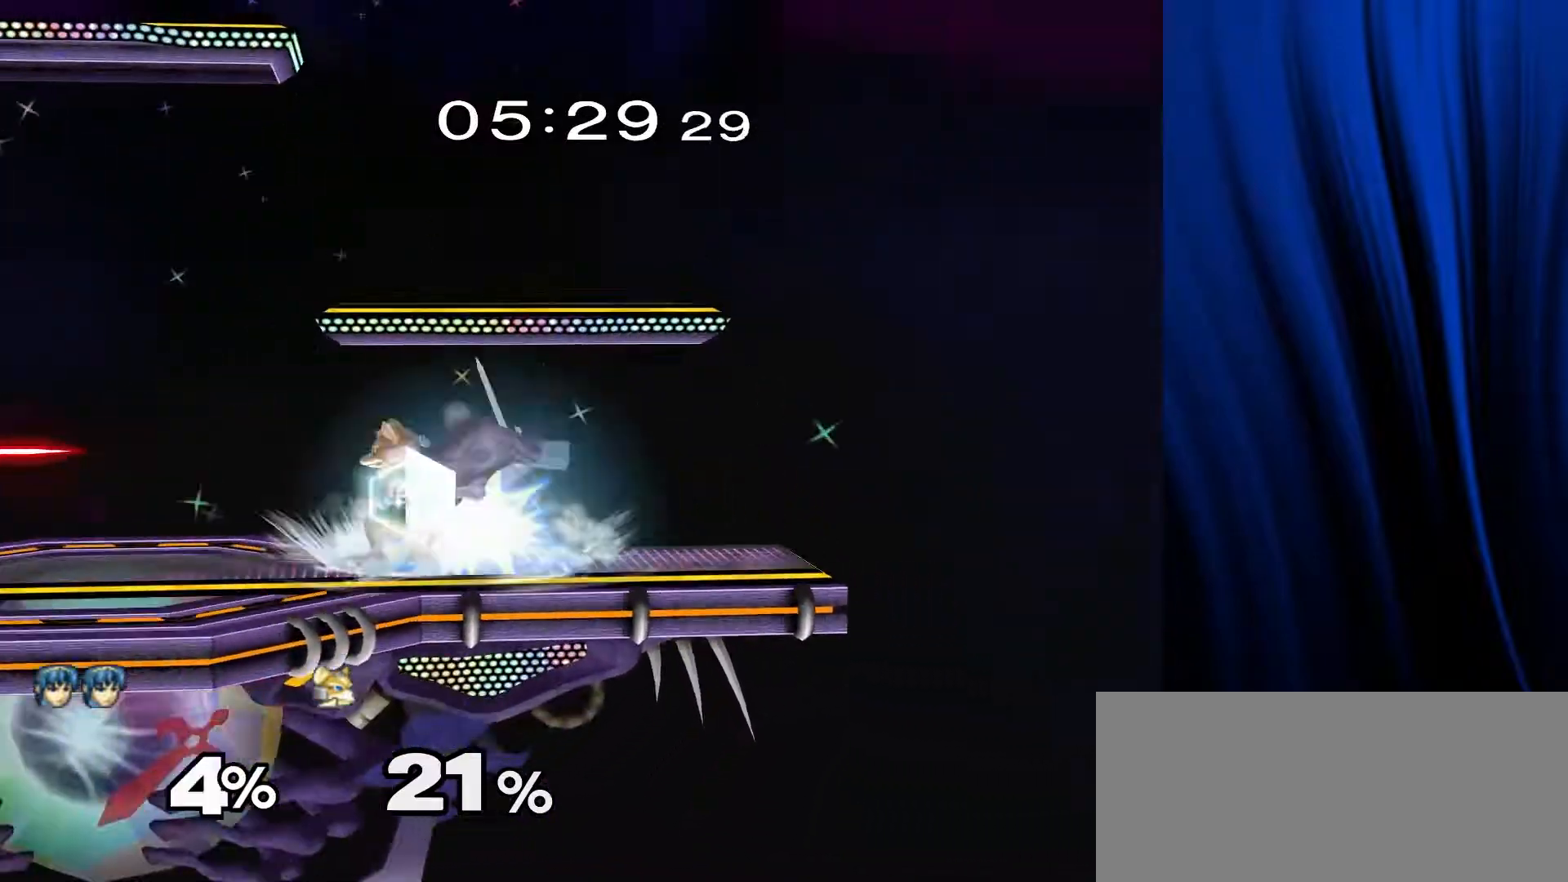
{"buttons": [], "left_stick": "right", "right_stick": "center", "events": [[33, "B", "up"], [133, "Y", "down"], [183, "L1", "down"], [183, "R1", "down"], [217, "Y", "up"], [300, "left_stick", "center"], [317, "L1", "up"], [317, "R1", "up"], [383, "left_stick", "right"], [433, "Y", "down"], [483, "Y", "up"]]}
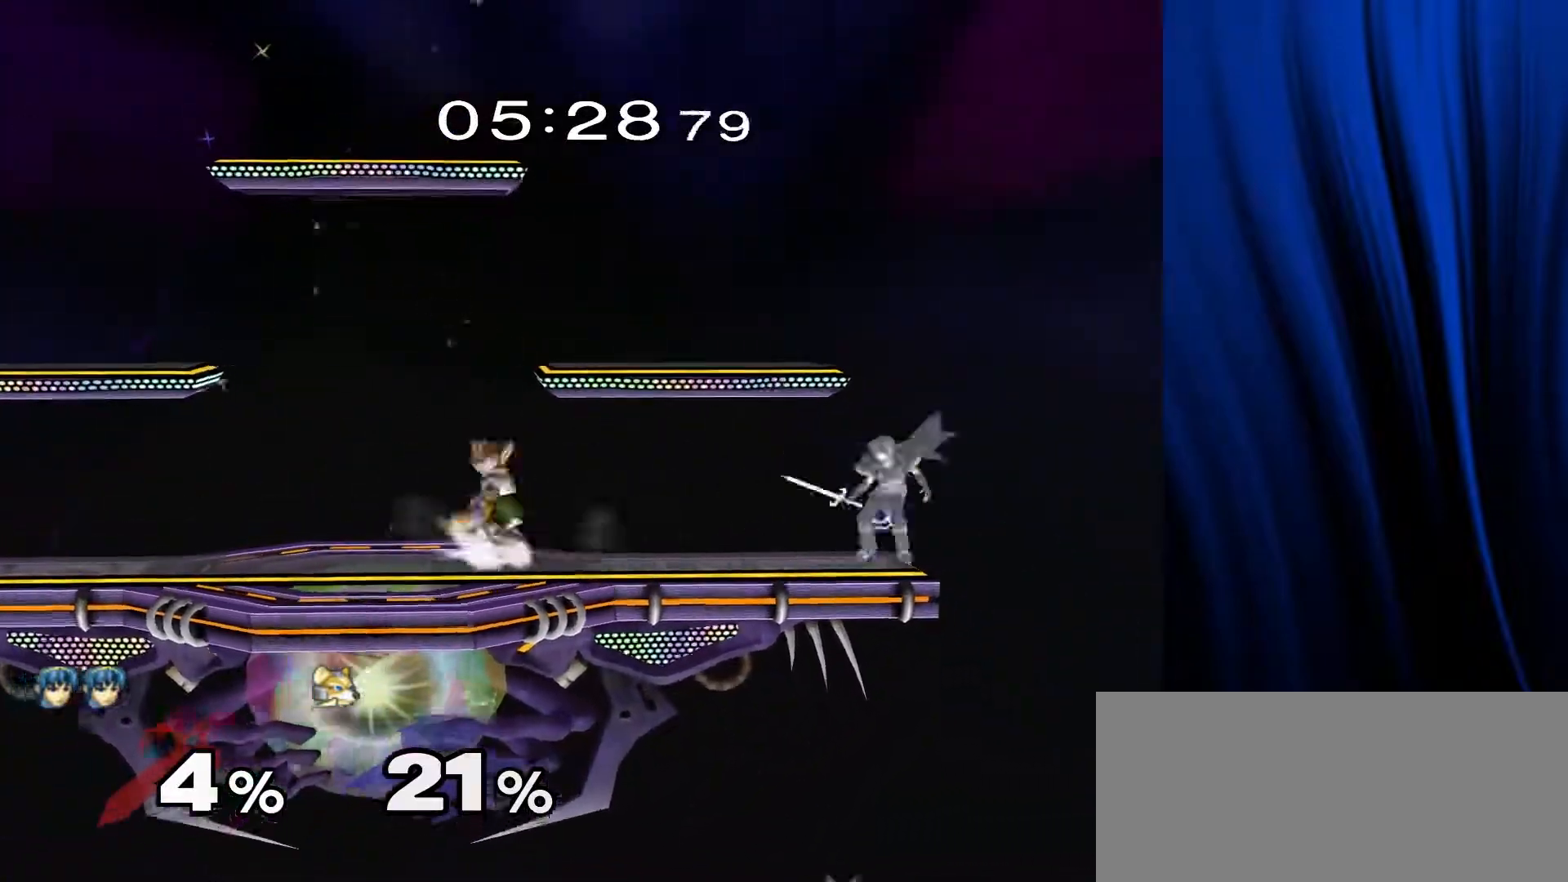
{"buttons": ["L1", "R1"], "left_stick": "down-left", "right_stick": "center", "events": [[50, "left_stick", "center"], [150, "A", "down"], [217, "A", "up"], [217, "L1", "down"], [217, "R1", "down"], [217, "left_stick", "down"], [317, "L1", "up"], [317, "R1", "up"], [350, "left_stick", "center"], [383, "Y", "down"], [450, "L1", "down"], [450, "R1", "down"], [450, "left_stick", "down-left"], [500, "Y", "up"]]}
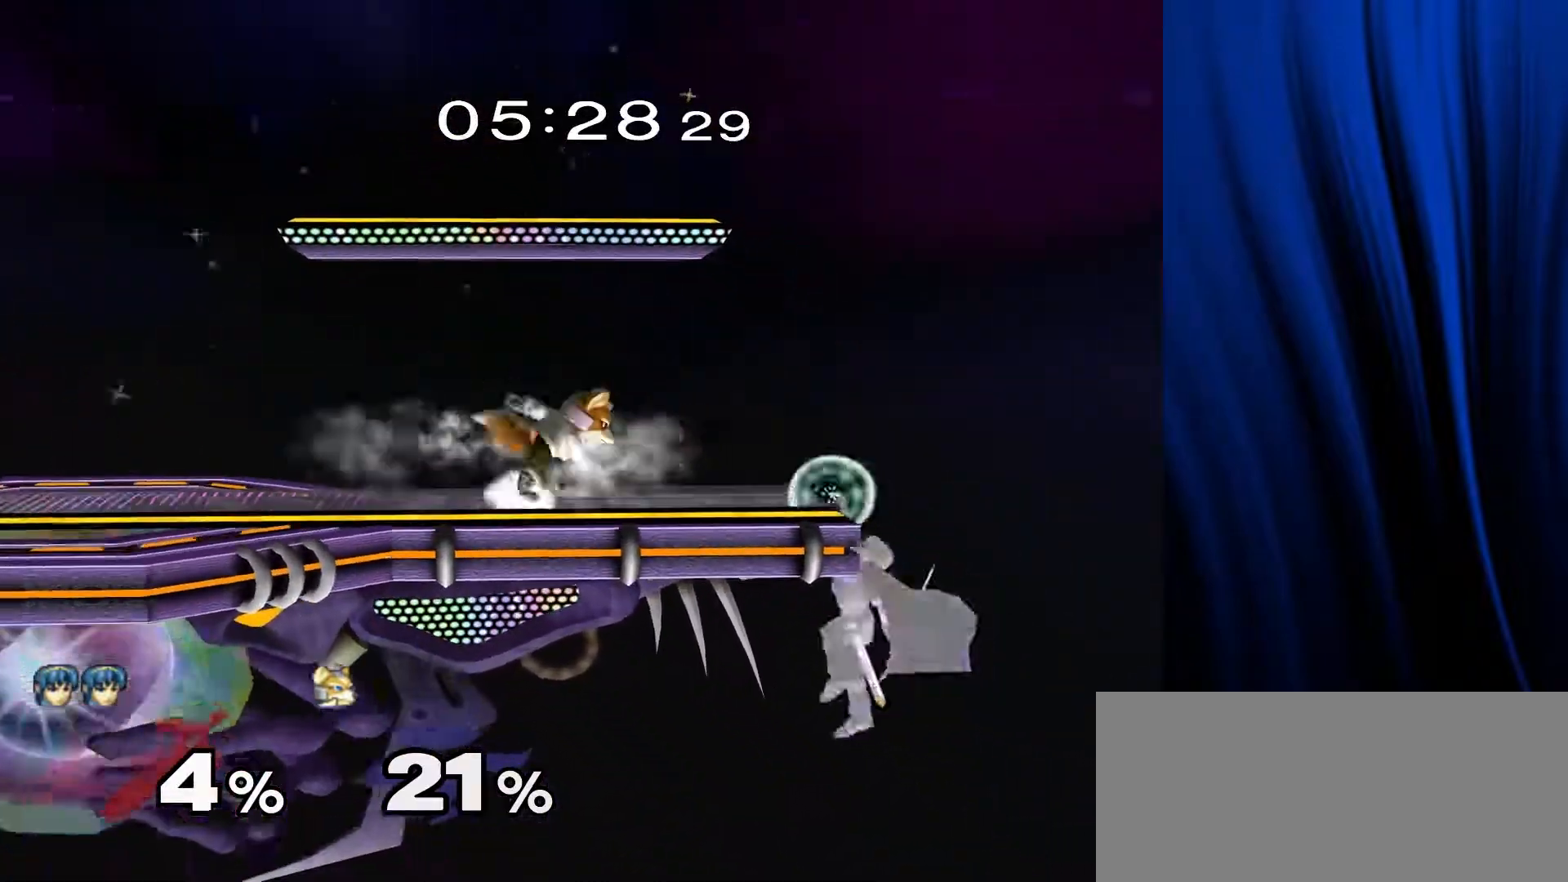
{"buttons": [], "left_stick": "left", "right_stick": "center", "events": [[67, "L1", "up"], [67, "R1", "up"], [67, "left_stick", "center"], [183, "left_stick", "right"], [250, "Y", "down"], [283, "Y", "up"], [350, "left_stick", "left"], [350, "right_stick", "down"], [433, "right_stick", "center"]]}
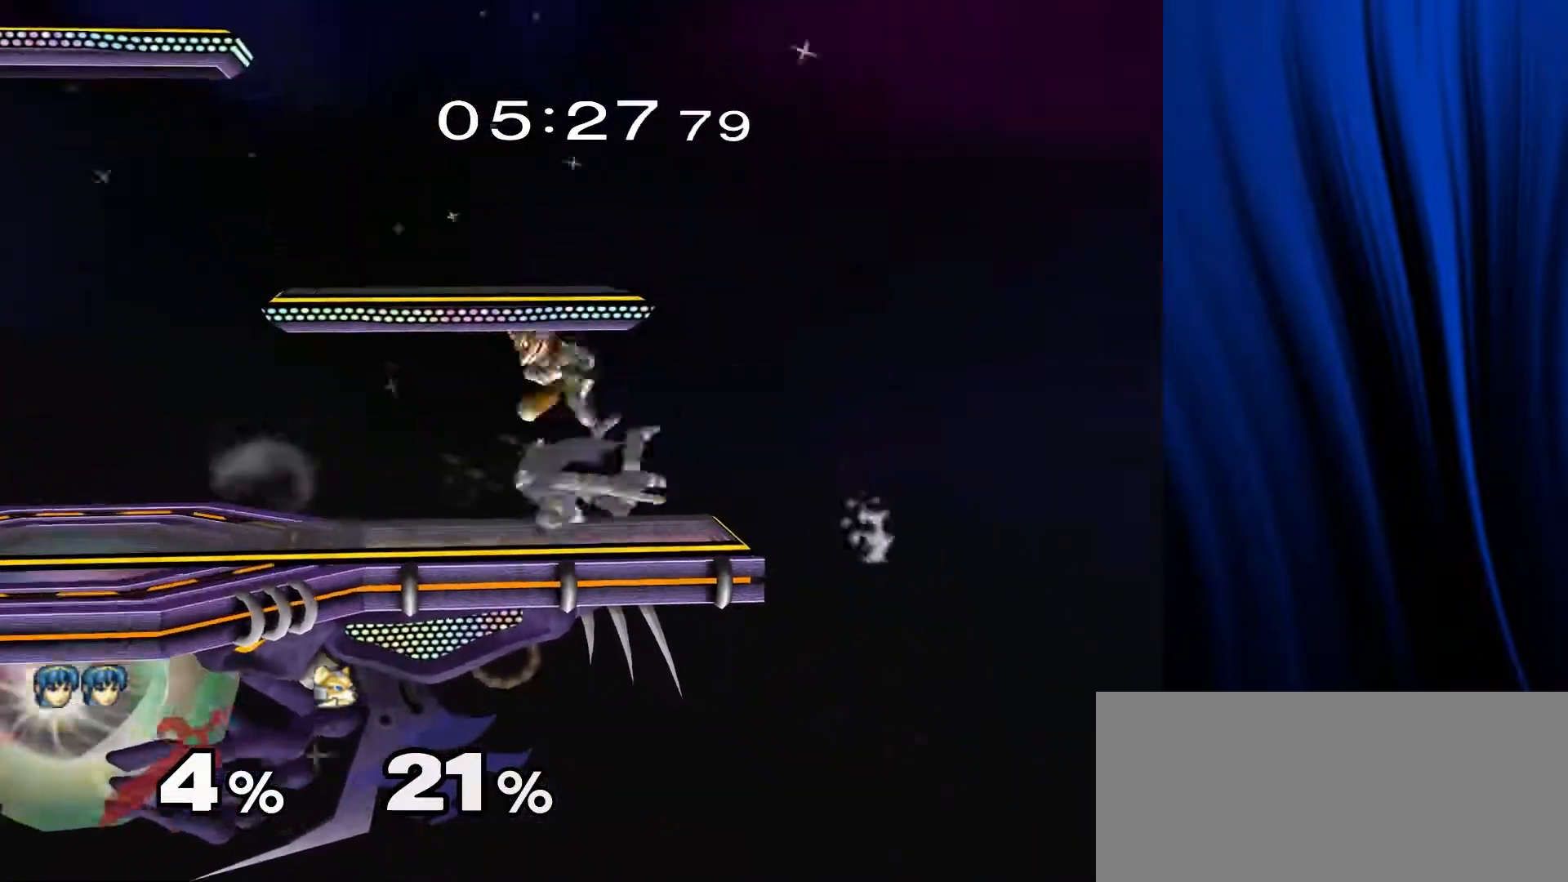
{"buttons": [], "left_stick": "left", "right_stick": "center", "events": [[50, "left_stick", "center"], [100, "R1", "down"], [117, "L1", "down"], [117, "left_stick", "down"], [217, "L1", "up"], [217, "R1", "up"], [300, "left_stick", "center"], [367, "left_stick", "left"], [433, "Y", "down"], [483, "Y", "up"]]}
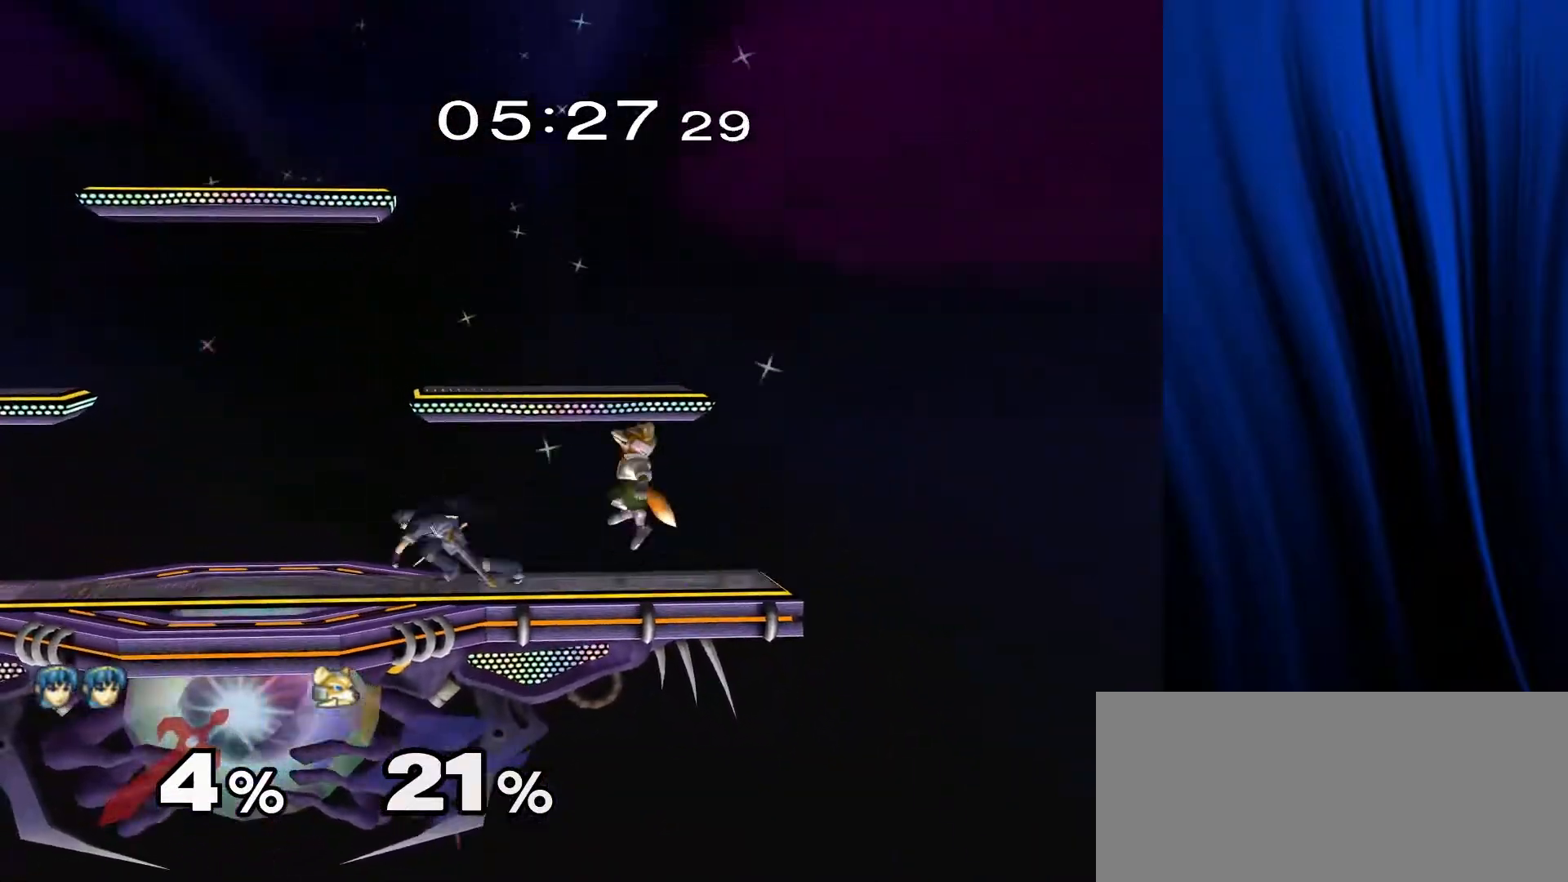
{"buttons": [], "left_stick": "center", "right_stick": "center", "events": [[17, "left_stick", "center"], [50, "A", "down"], [167, "A", "up"], [283, "L1", "down"], [283, "R1", "down"], [283, "left_stick", "down-right"], [400, "L1", "up"], [400, "R1", "up"], [400, "left_stick", "center"]]}
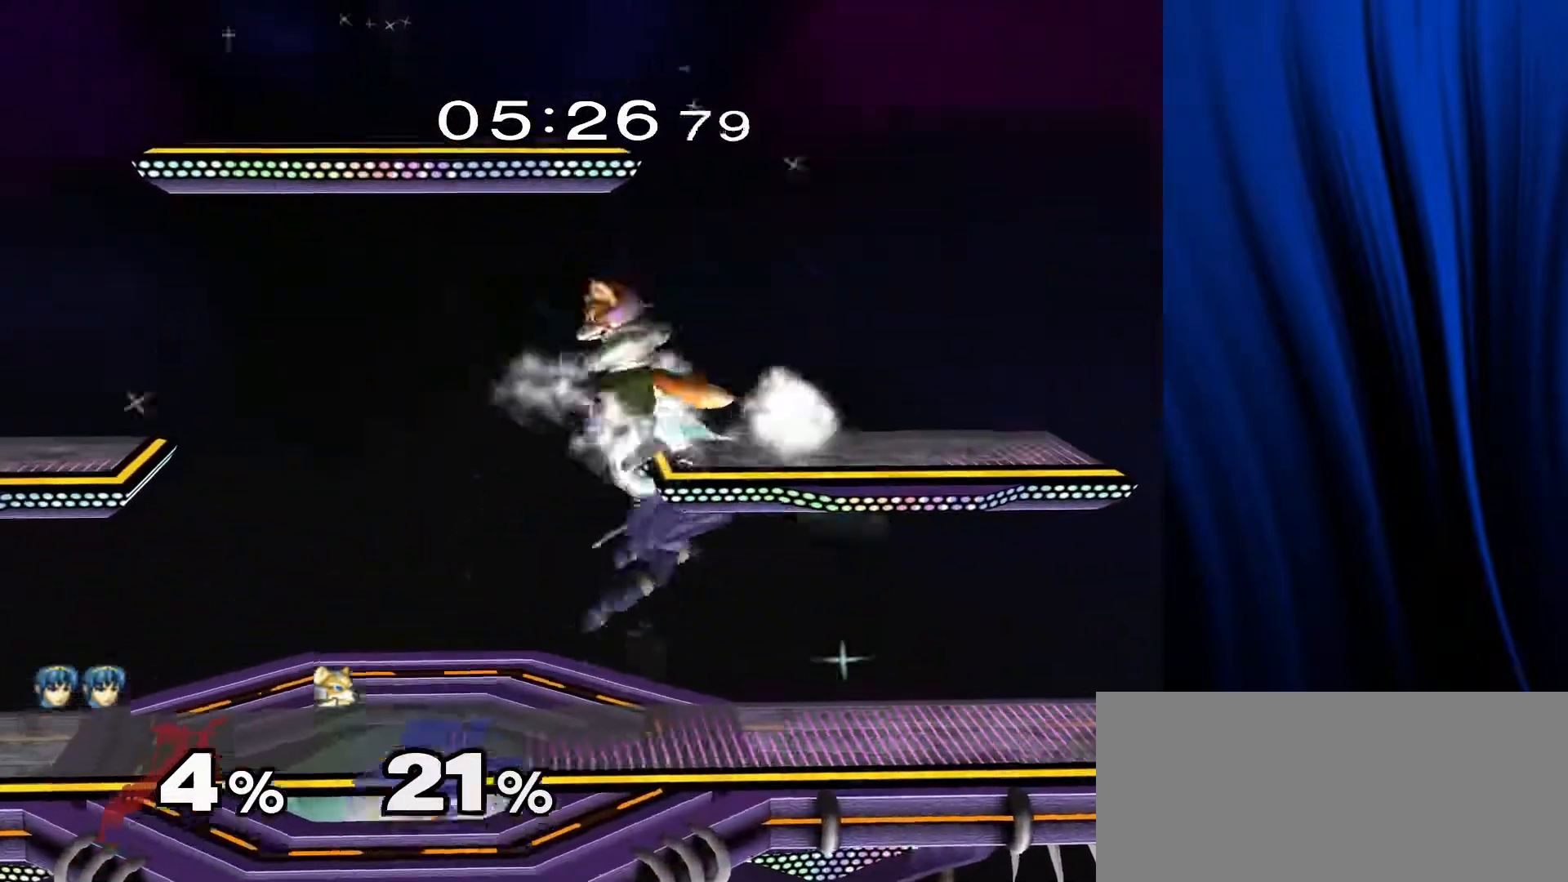
{"buttons": [], "left_stick": "center", "right_stick": "center", "events": []}
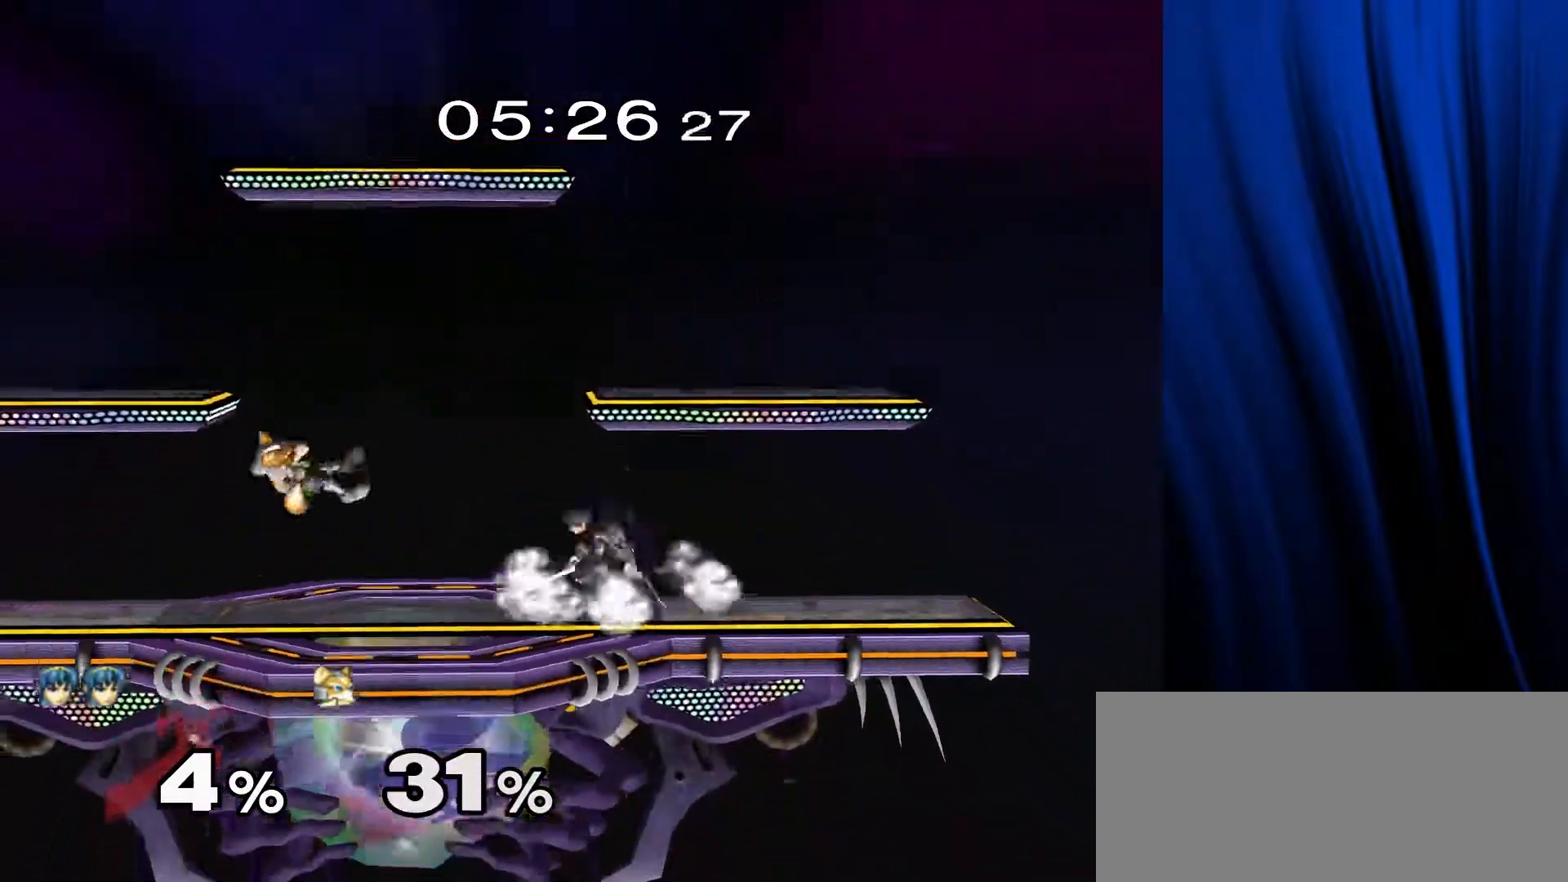
{"buttons": [], "left_stick": "right", "right_stick": "center", "events": [[117, "L1", "down"], [117, "R1", "down"], [250, "L1", "up"], [267, "R1", "up"], [500, "left_stick", "right"]]}
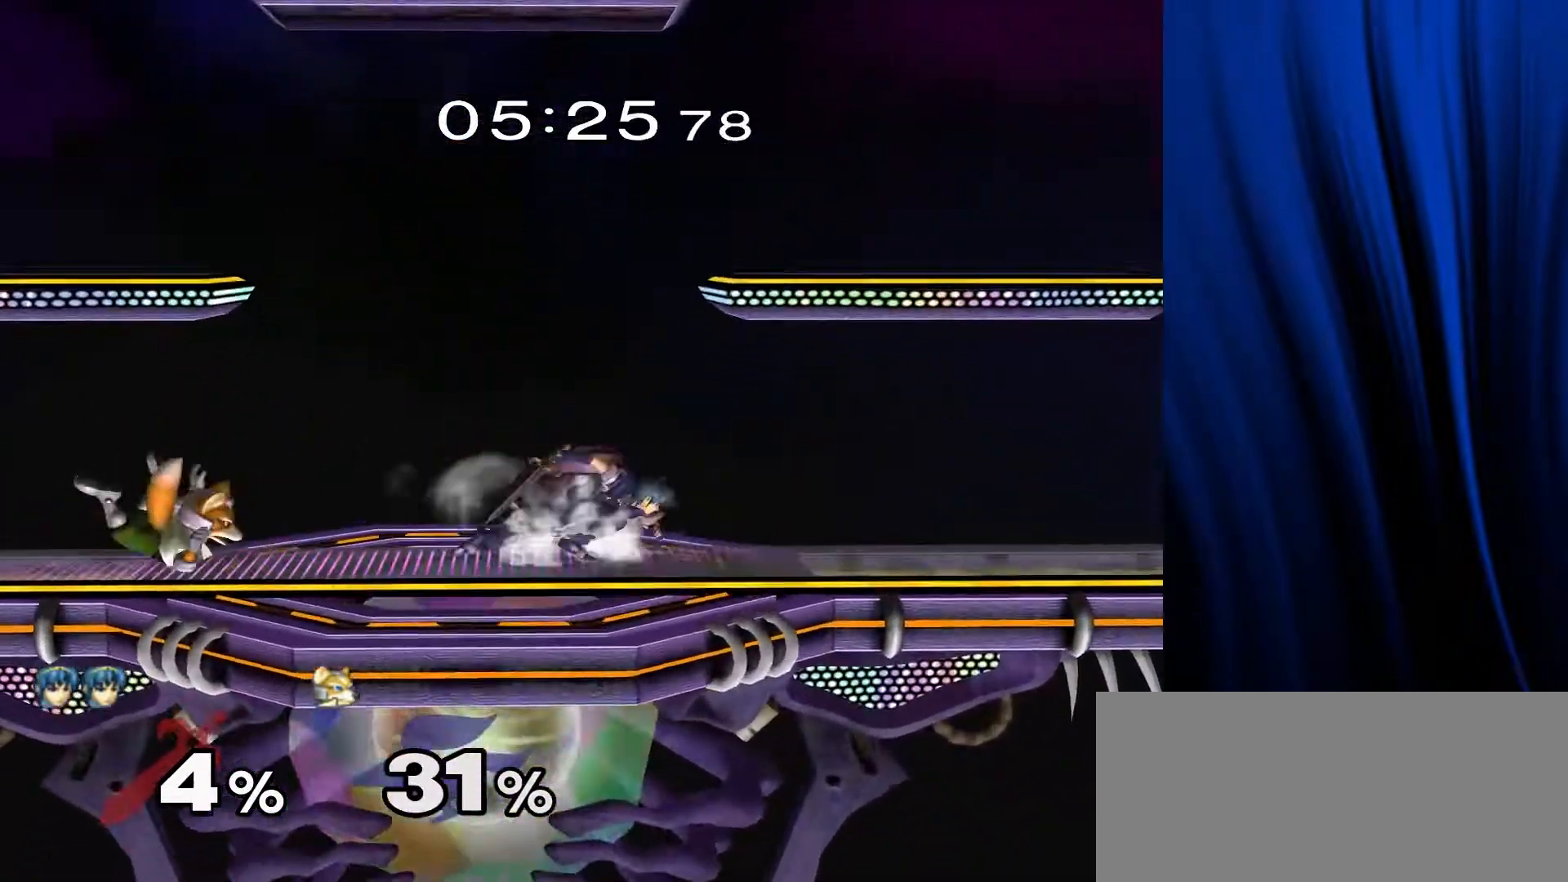
{"buttons": [], "left_stick": "center", "right_stick": "center", "events": [[383, "left_stick", "center"]]}
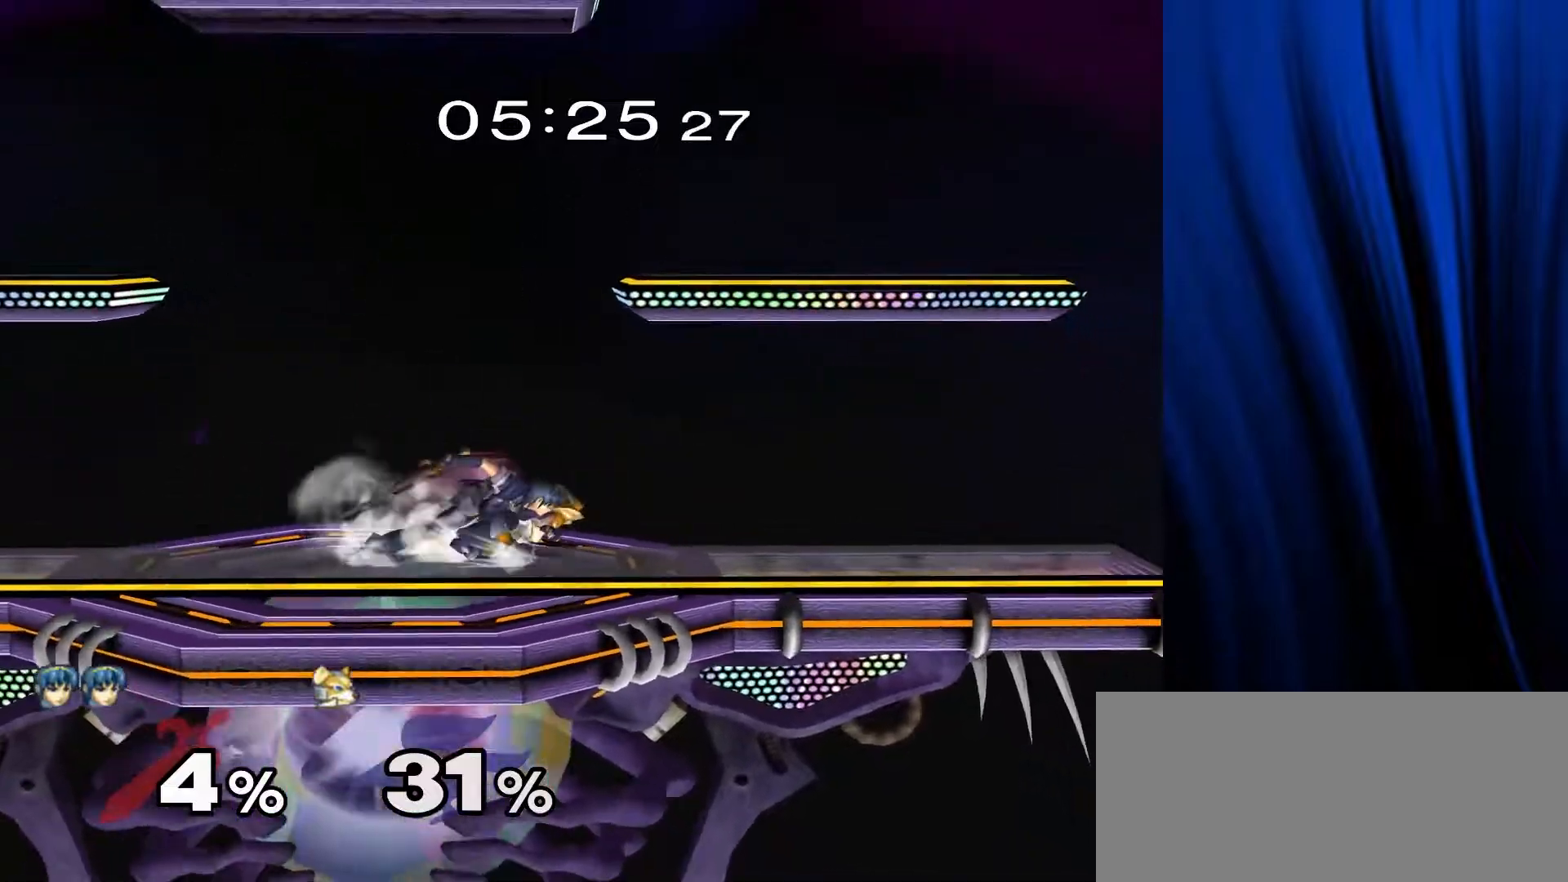
{"buttons": [], "left_stick": "center", "right_stick": "center", "events": [[100, "left_stick", "down"], [167, "B", "down"], [217, "B", "up"], [333, "Y", "down"], [383, "L1", "down"], [383, "R1", "down"], [400, "left_stick", "right"], [417, "Y", "up"], [500, "L1", "up"], [500, "R1", "up"], [500, "left_stick", "center"]]}
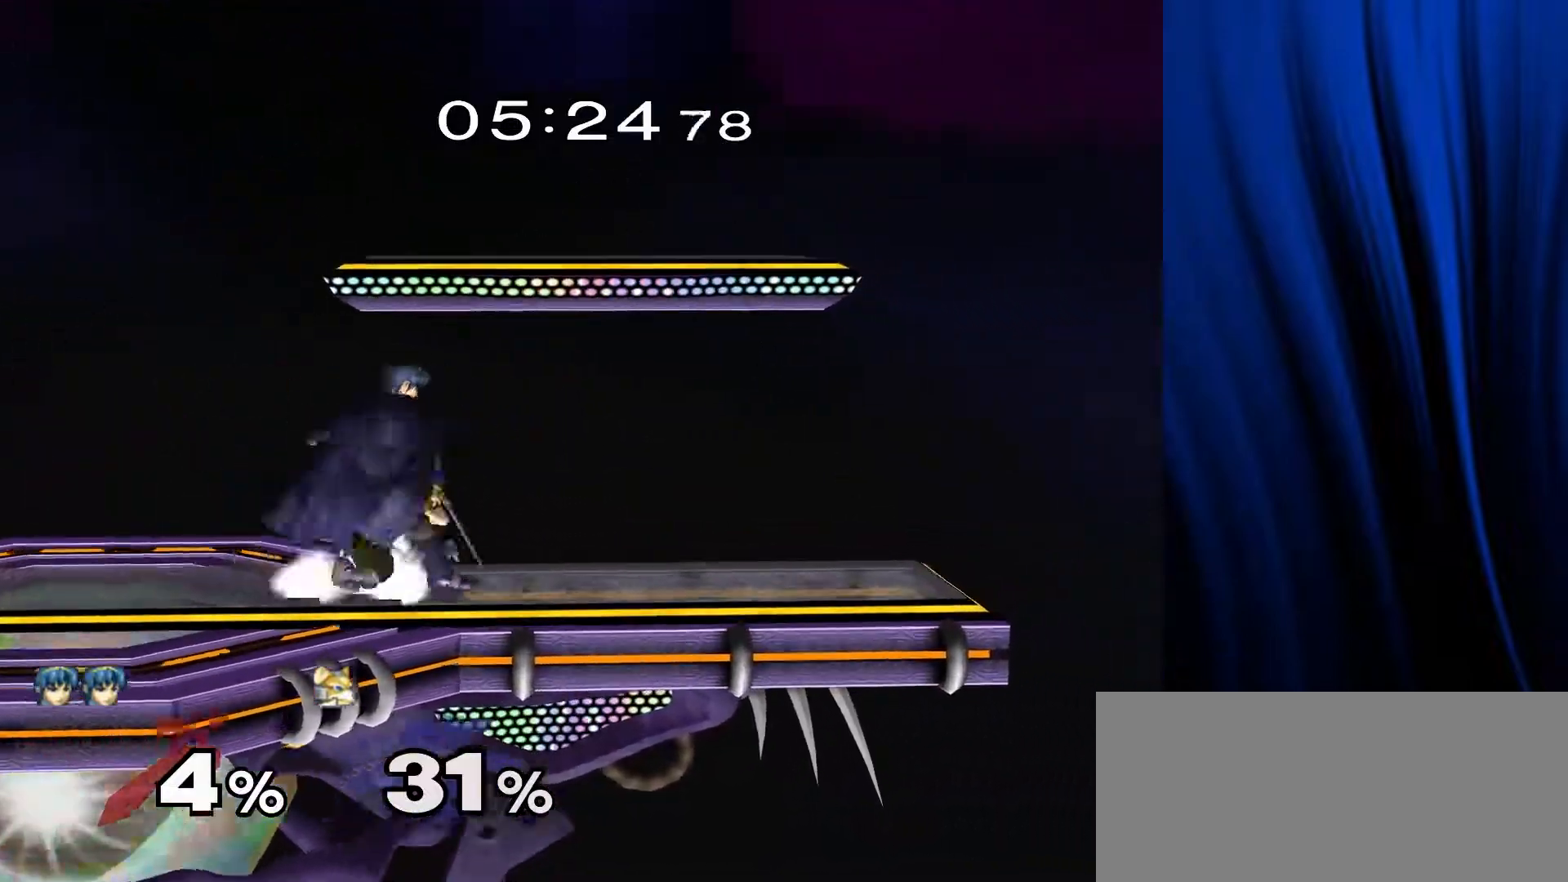
{"buttons": [], "left_stick": "center", "right_stick": "center", "events": [[100, "Y", "down"], [133, "A", "down"], [133, "Z", "down"], [250, "A", "up"], [250, "Y", "up"], [250, "Z", "up"]]}
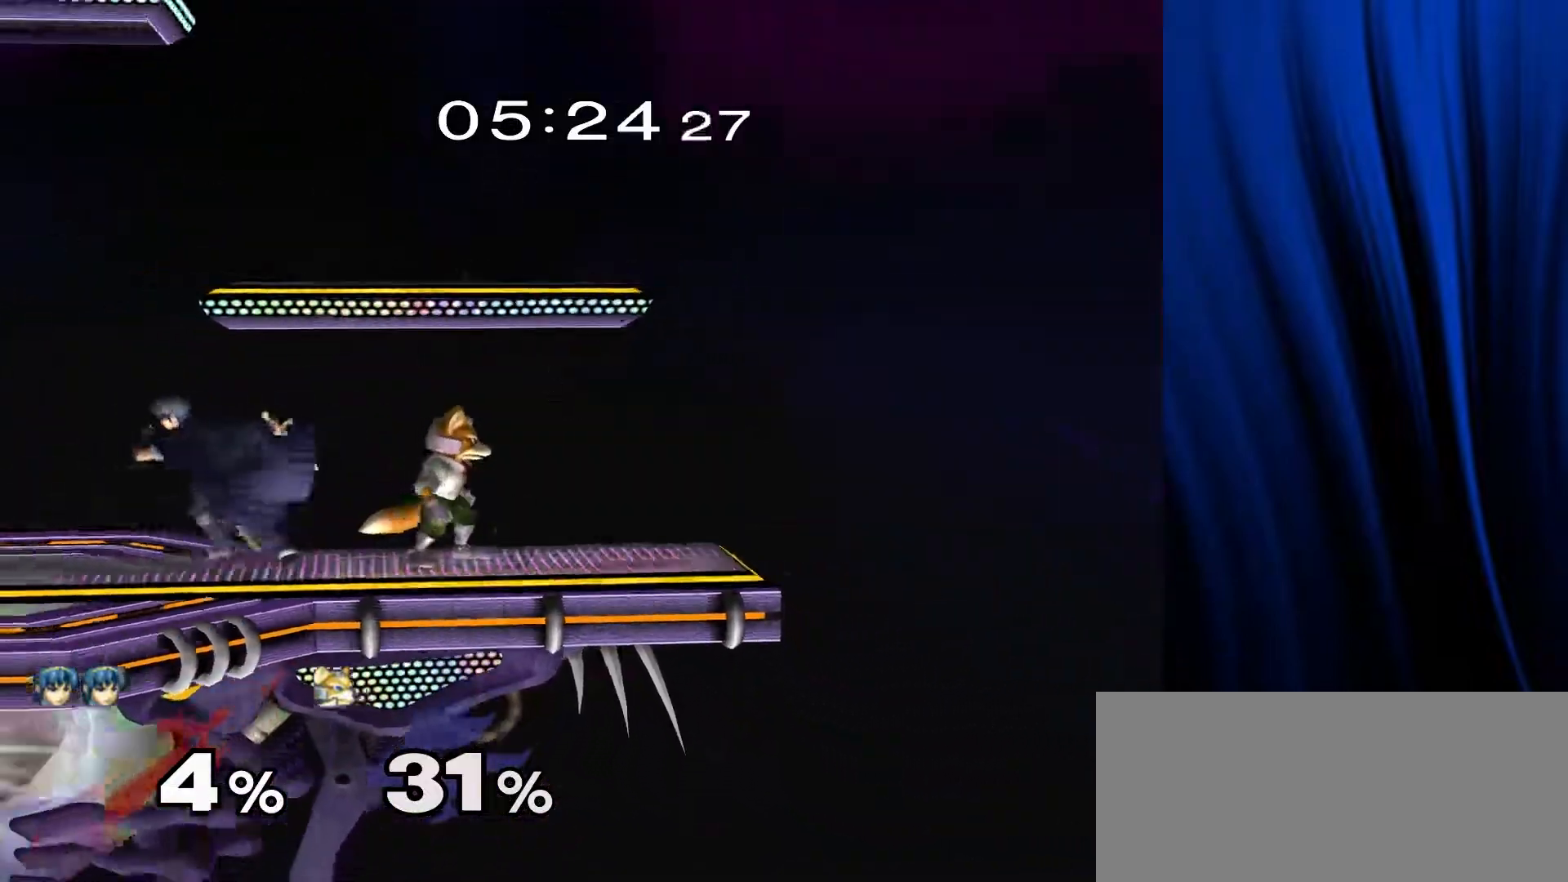
{"buttons": [], "left_stick": "up", "right_stick": "center", "events": [[183, "left_stick", "left"], [250, "Y", "down"], [283, "A", "down"], [283, "Z", "down"], [317, "left_stick", "center"], [383, "A", "up"], [383, "Z", "up"], [400, "Y", "up"], [467, "left_stick", "up"]]}
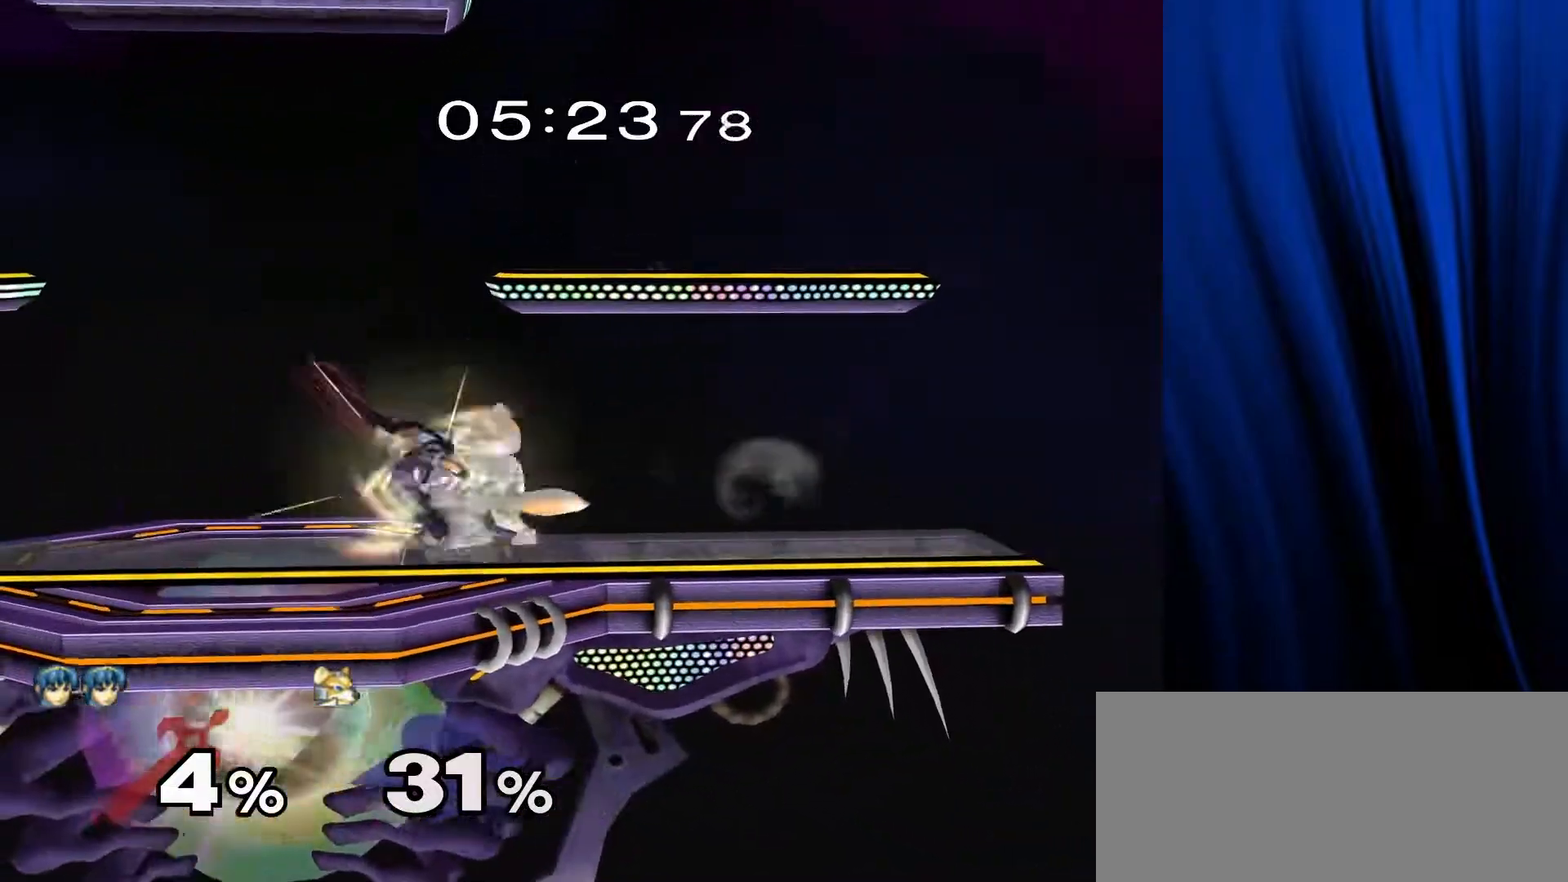
{"buttons": [], "left_stick": "center", "right_stick": "center", "events": [[133, "left_stick", "center"], [200, "left_stick", "up"], [350, "left_stick", "center"]]}
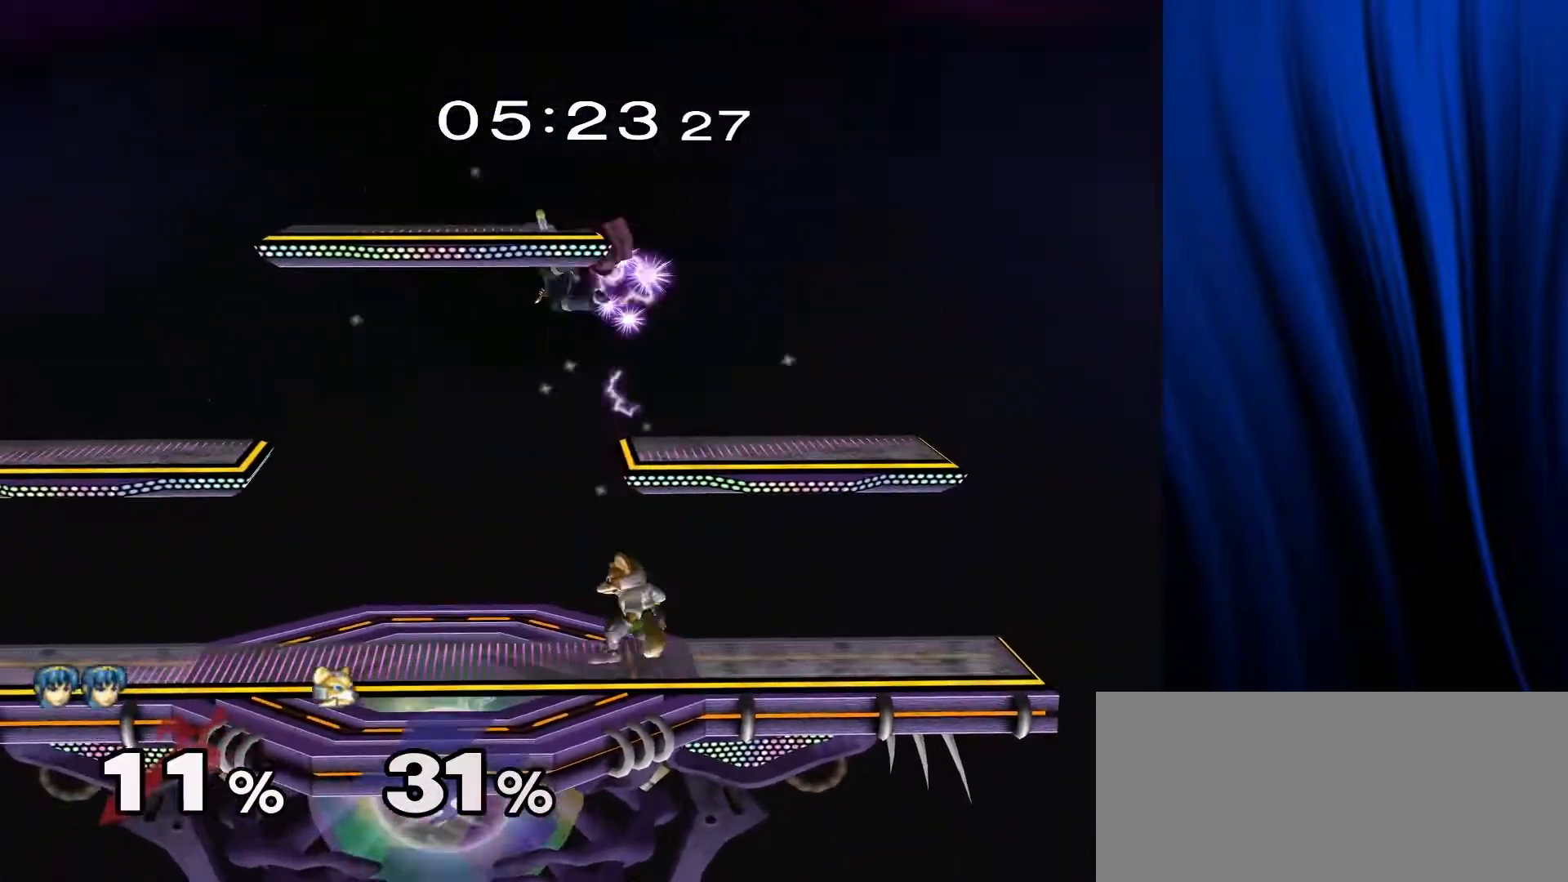
{"buttons": [], "left_stick": "down-right", "right_stick": "center", "events": [[17, "left_stick", "left"], [50, "Y", "down"], [117, "right_stick", "up"], [150, "left_stick", "right"], [200, "Y", "up"], [250, "right_stick", "center"], [483, "left_stick", "down-right"]]}
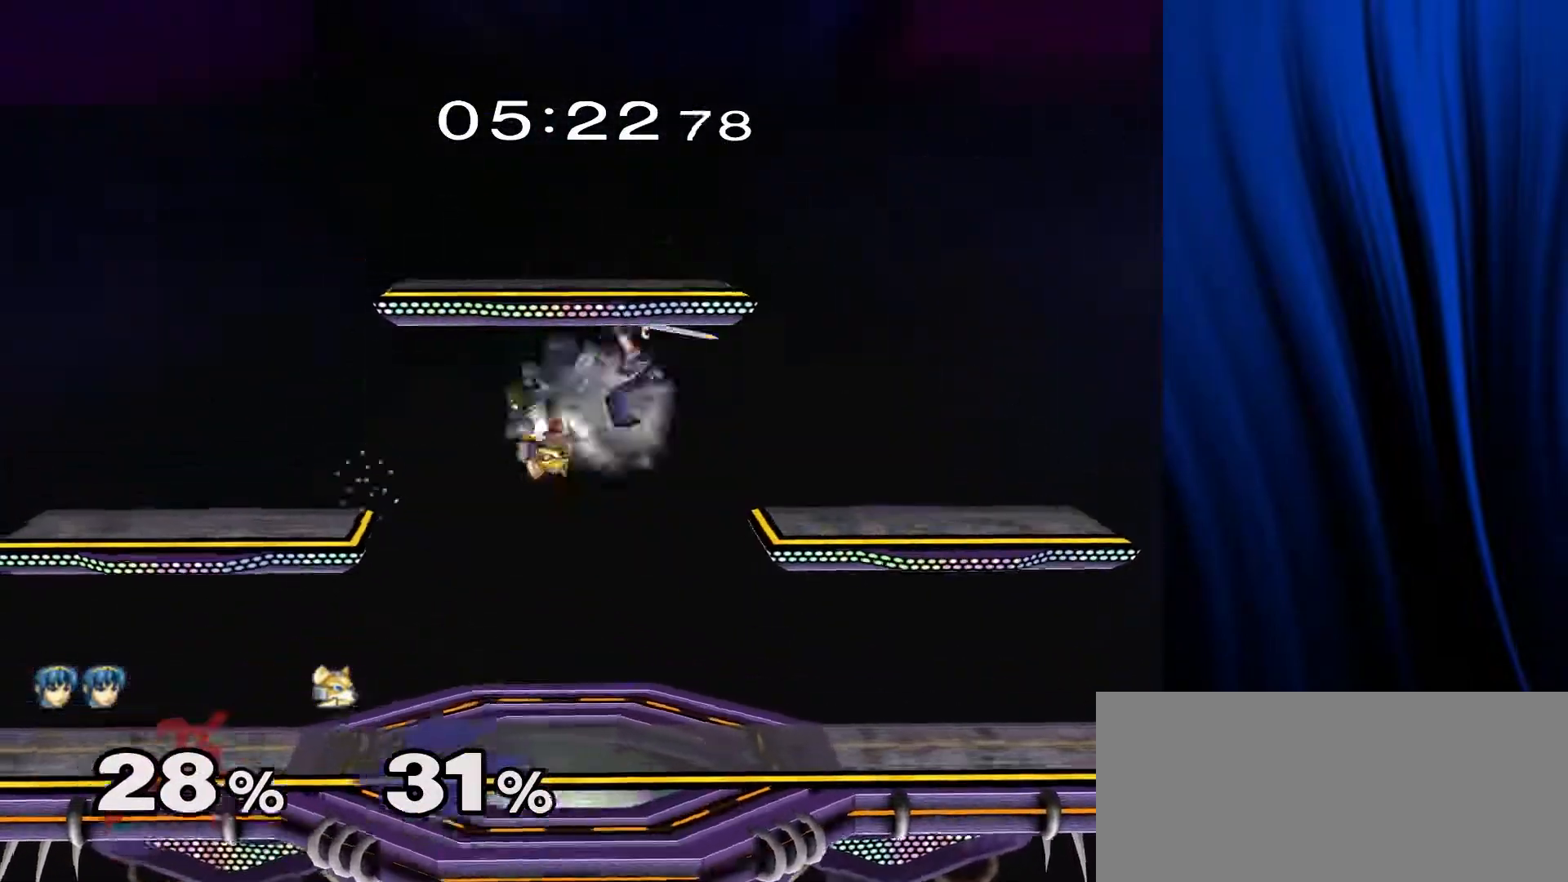
{"buttons": ["Y"], "left_stick": "left", "right_stick": "up", "events": [[17, "left_stick", "down"], [133, "left_stick", "center"], [317, "Y", "down"], [400, "left_stick", "left"], [417, "right_stick", "up"]]}
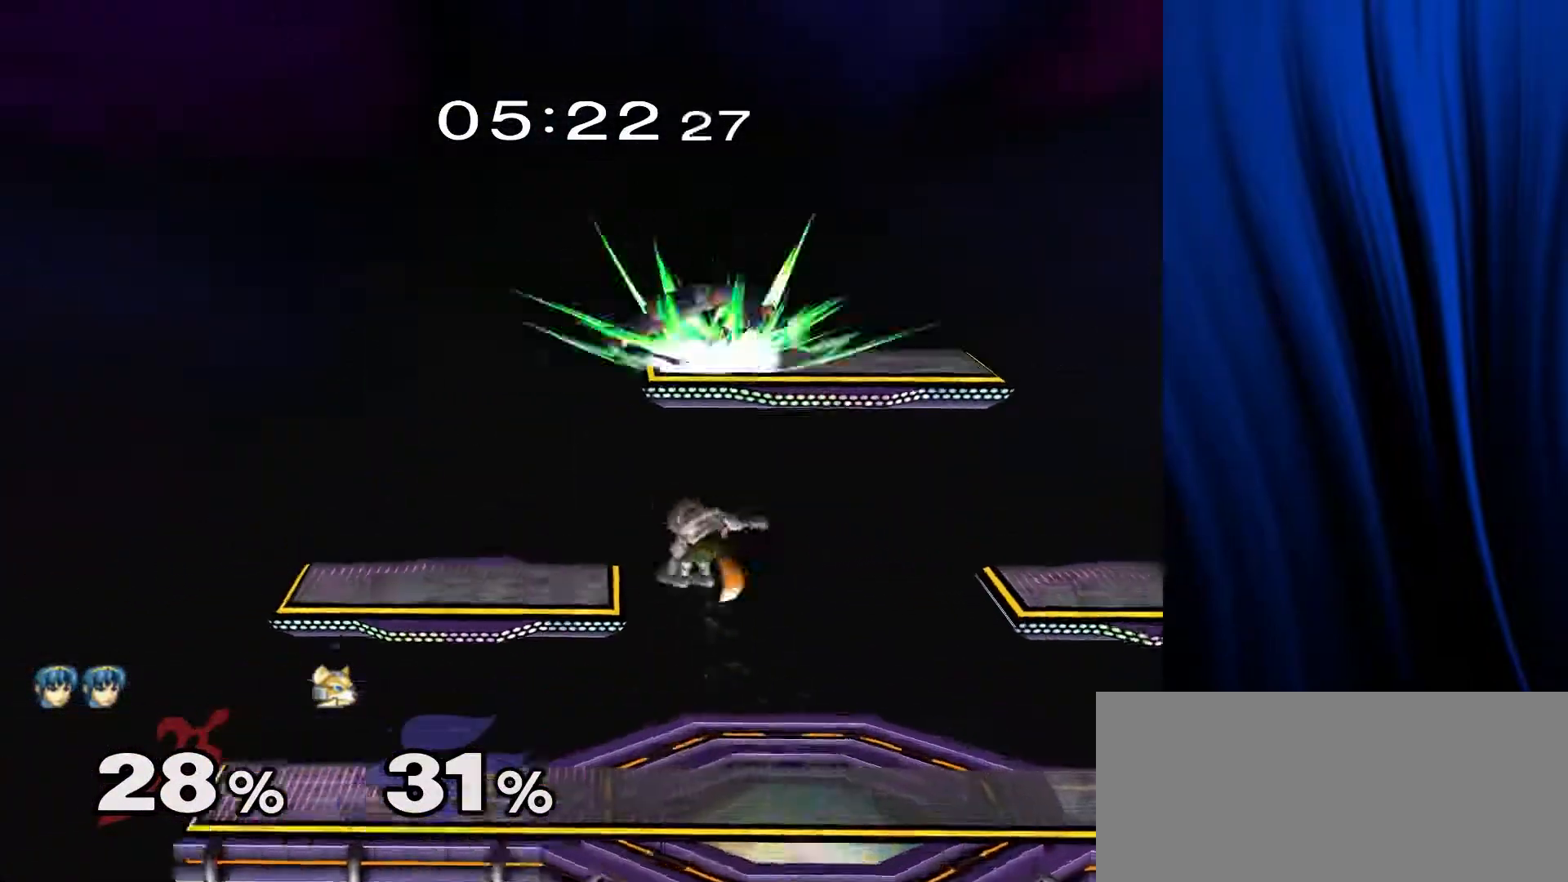
{"buttons": [], "left_stick": "down-left", "right_stick": "center", "events": [[17, "Y", "up"], [17, "left_stick", "up-left"], [50, "right_stick", "center"], [167, "left_stick", "up-right"], [383, "left_stick", "down-right"], [450, "left_stick", "down-left"]]}
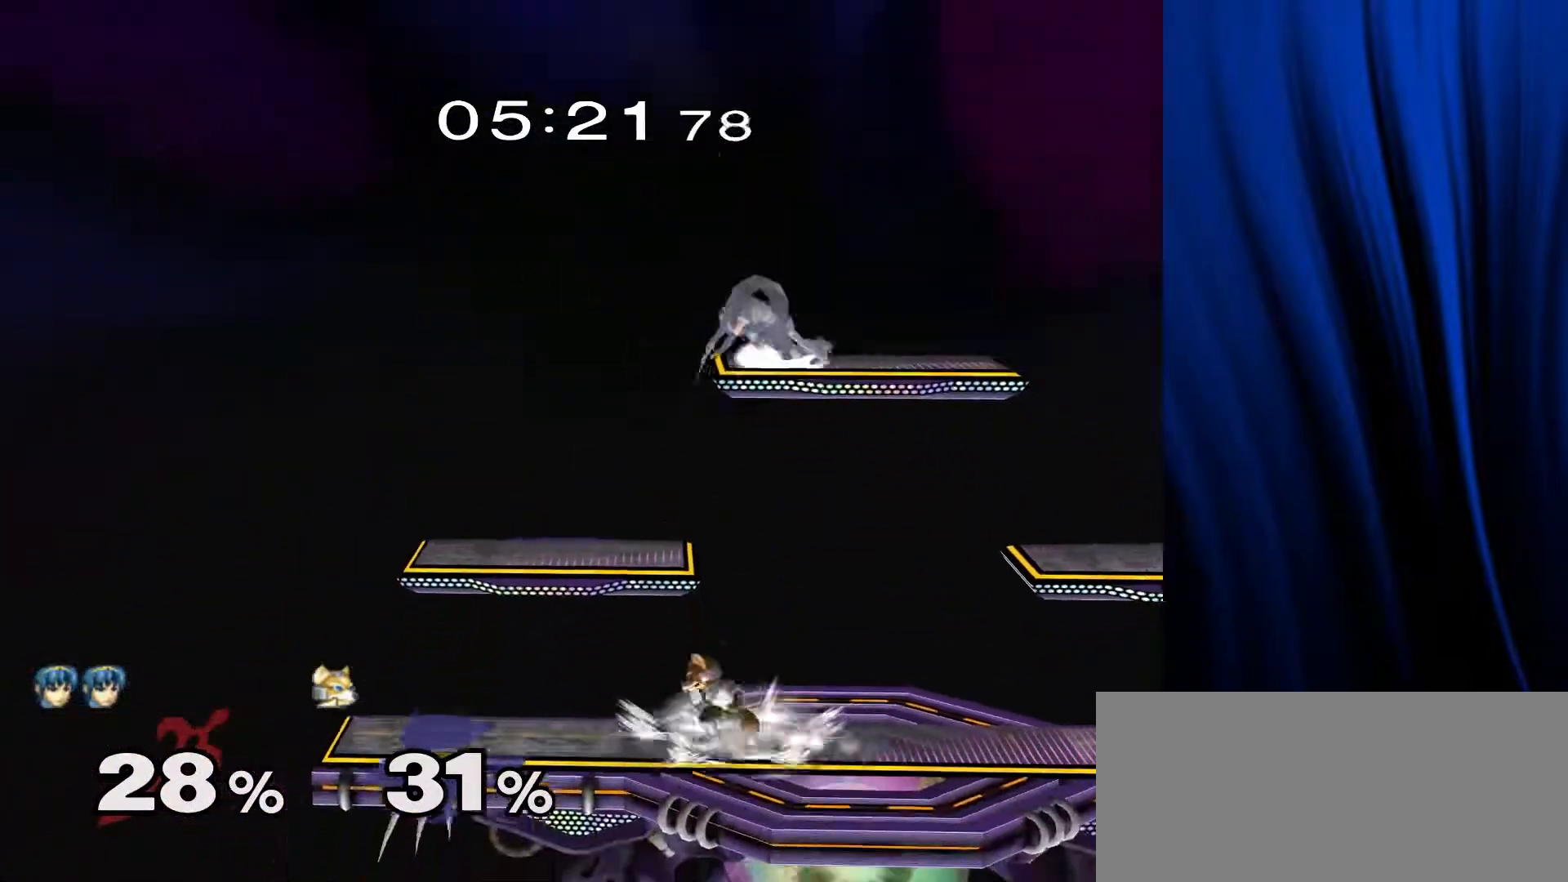
{"buttons": [], "left_stick": "right", "right_stick": "center", "events": [[17, "left_stick", "center"], [83, "left_stick", "right"], [133, "Y", "down"], [183, "Y", "up"], [233, "Y", "down"], [267, "right_stick", "up"], [367, "Y", "up"], [383, "right_stick", "center"]]}
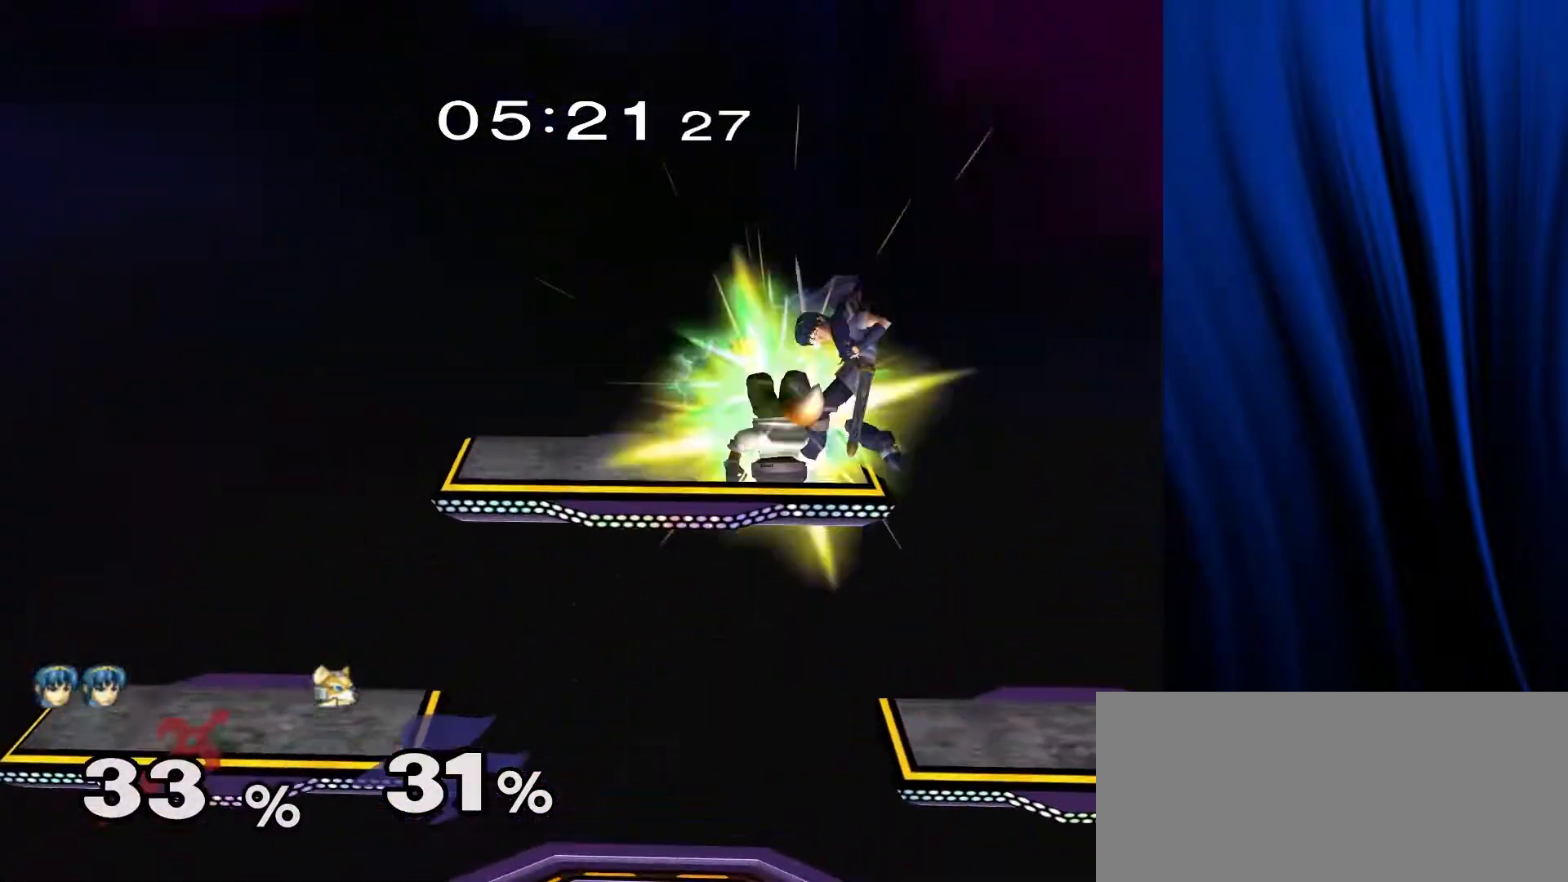
{"buttons": [], "left_stick": "center", "right_stick": "center", "events": [[400, "left_stick", "down"], [500, "left_stick", "center"]]}